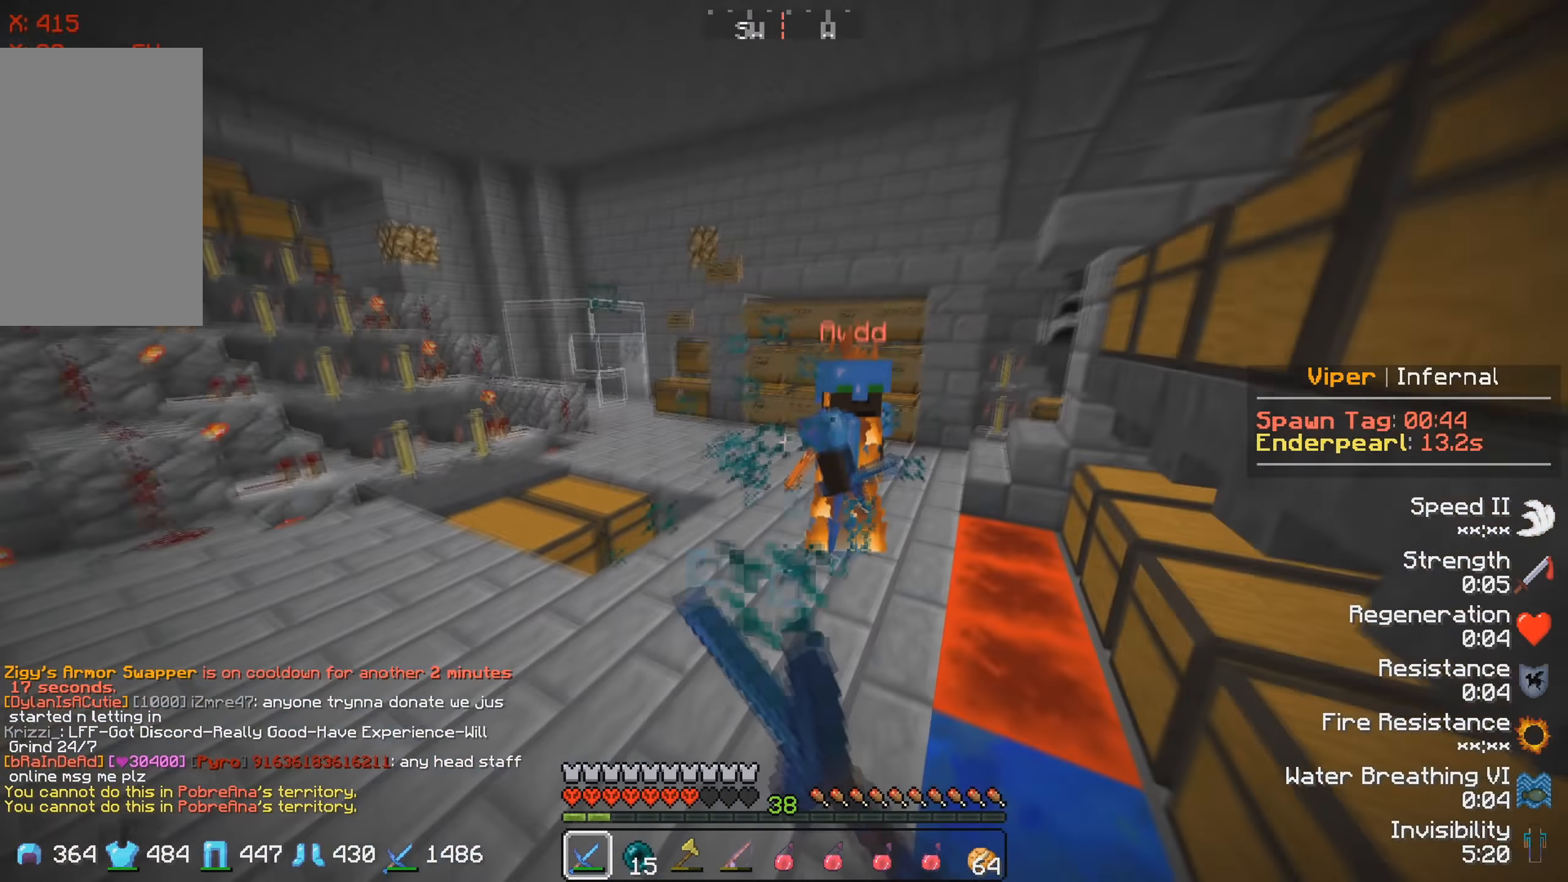
Gameplay with keyboard; each line is a JSON object with the keys held at the frame after it. "events" lists presses ("down") and releases ("up") of "a", "d", "s" and "w" between this image and that frame as [ms after this image, input, new state], when the widget could be followed in between. No other keys are recorded. Mouse input is not recorded.
{"keys": ["w"], "events": [[100, "d", "up"]]}
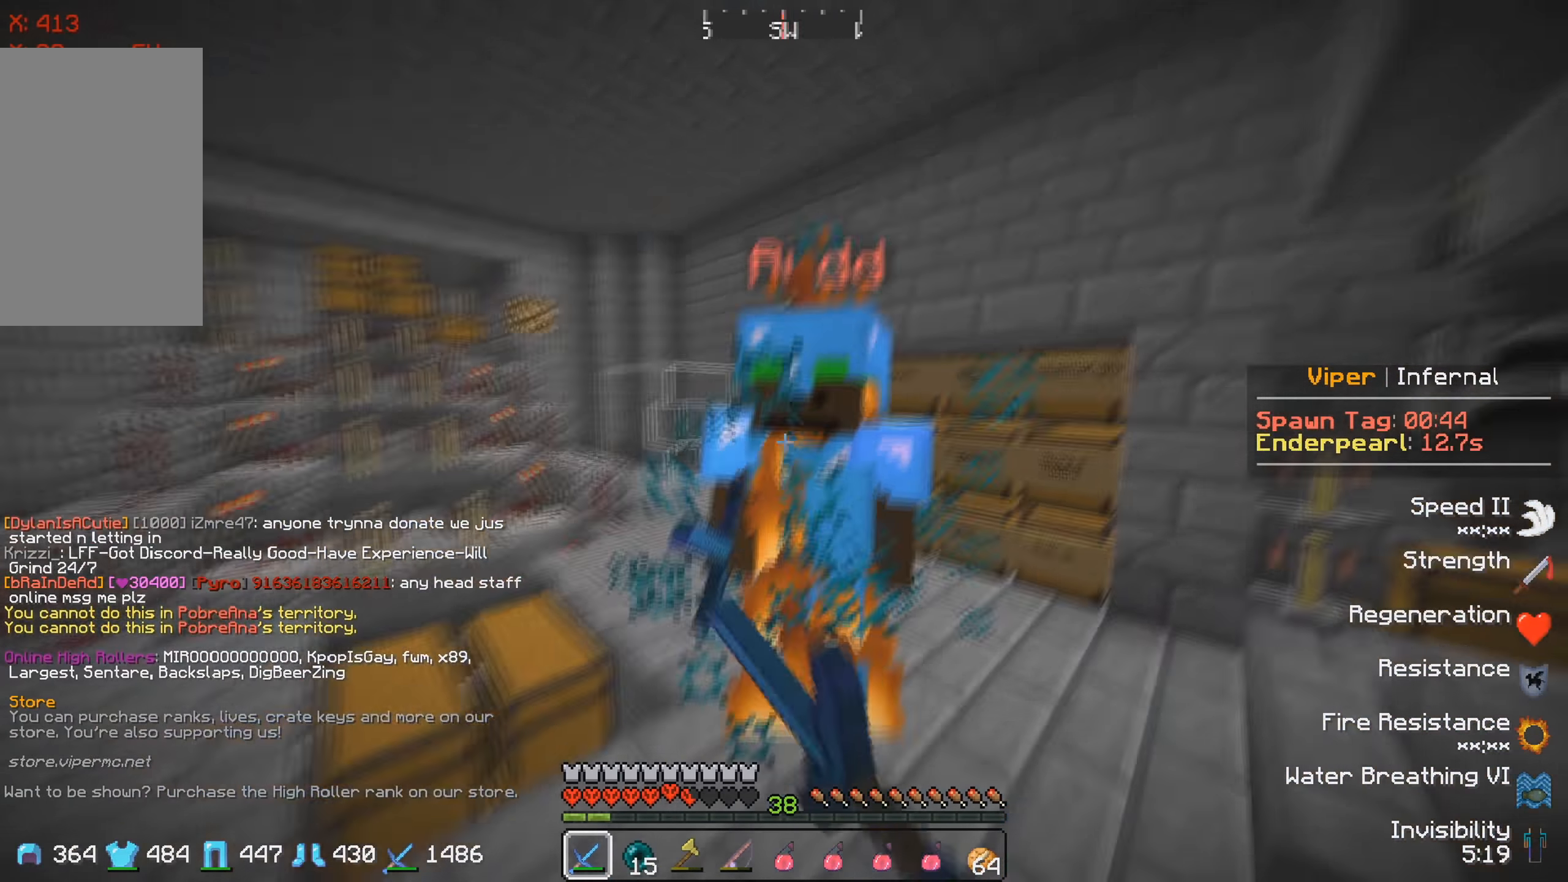
{"keys": ["w"], "events": []}
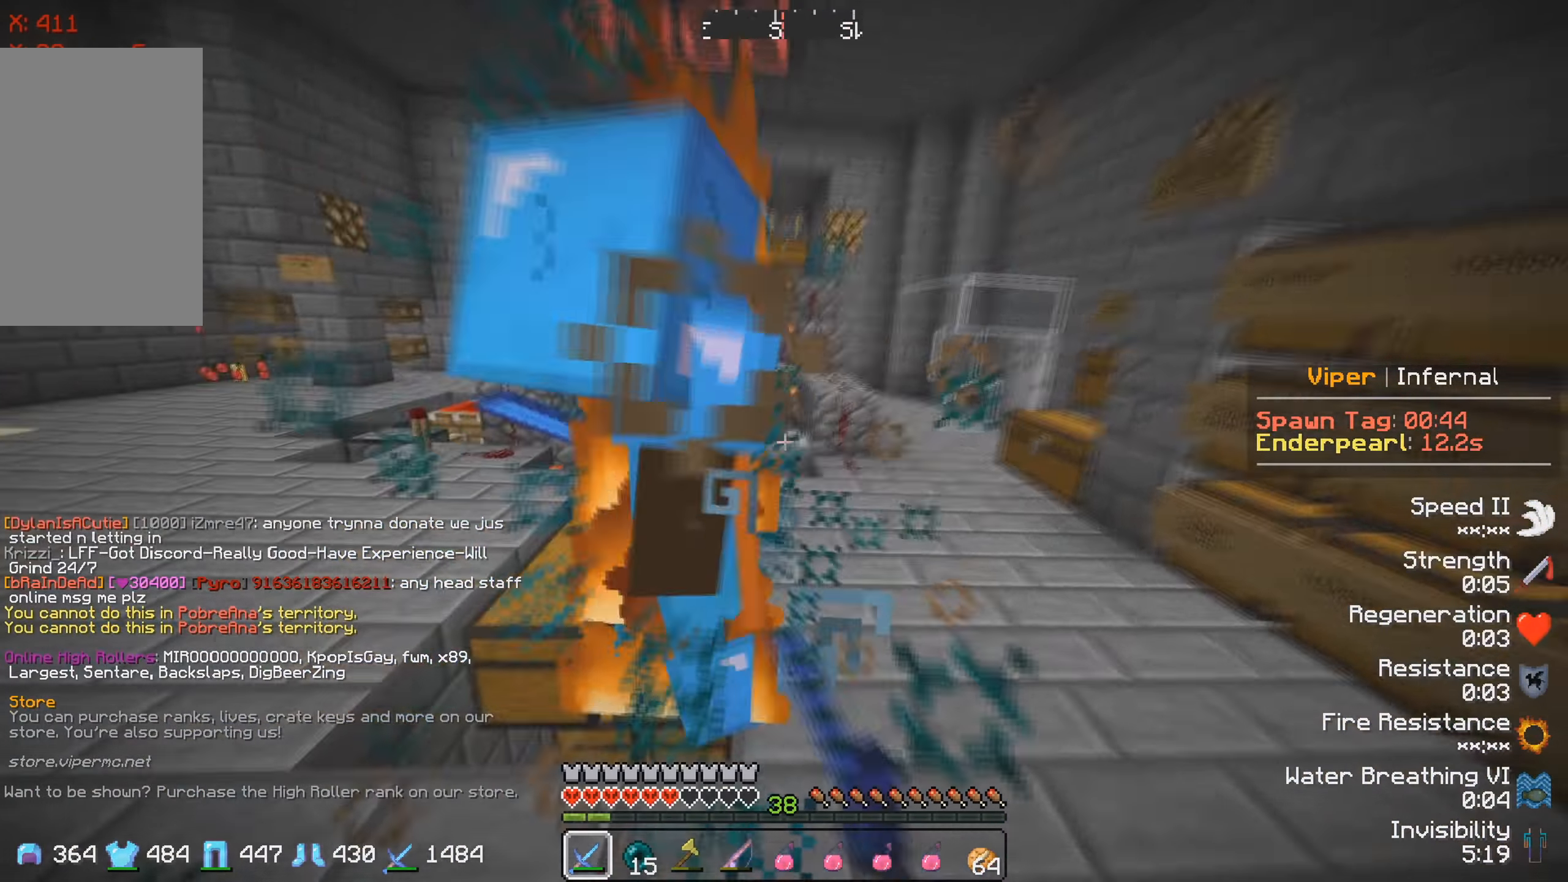
{"keys": [], "events": [[116, "w", "up"]]}
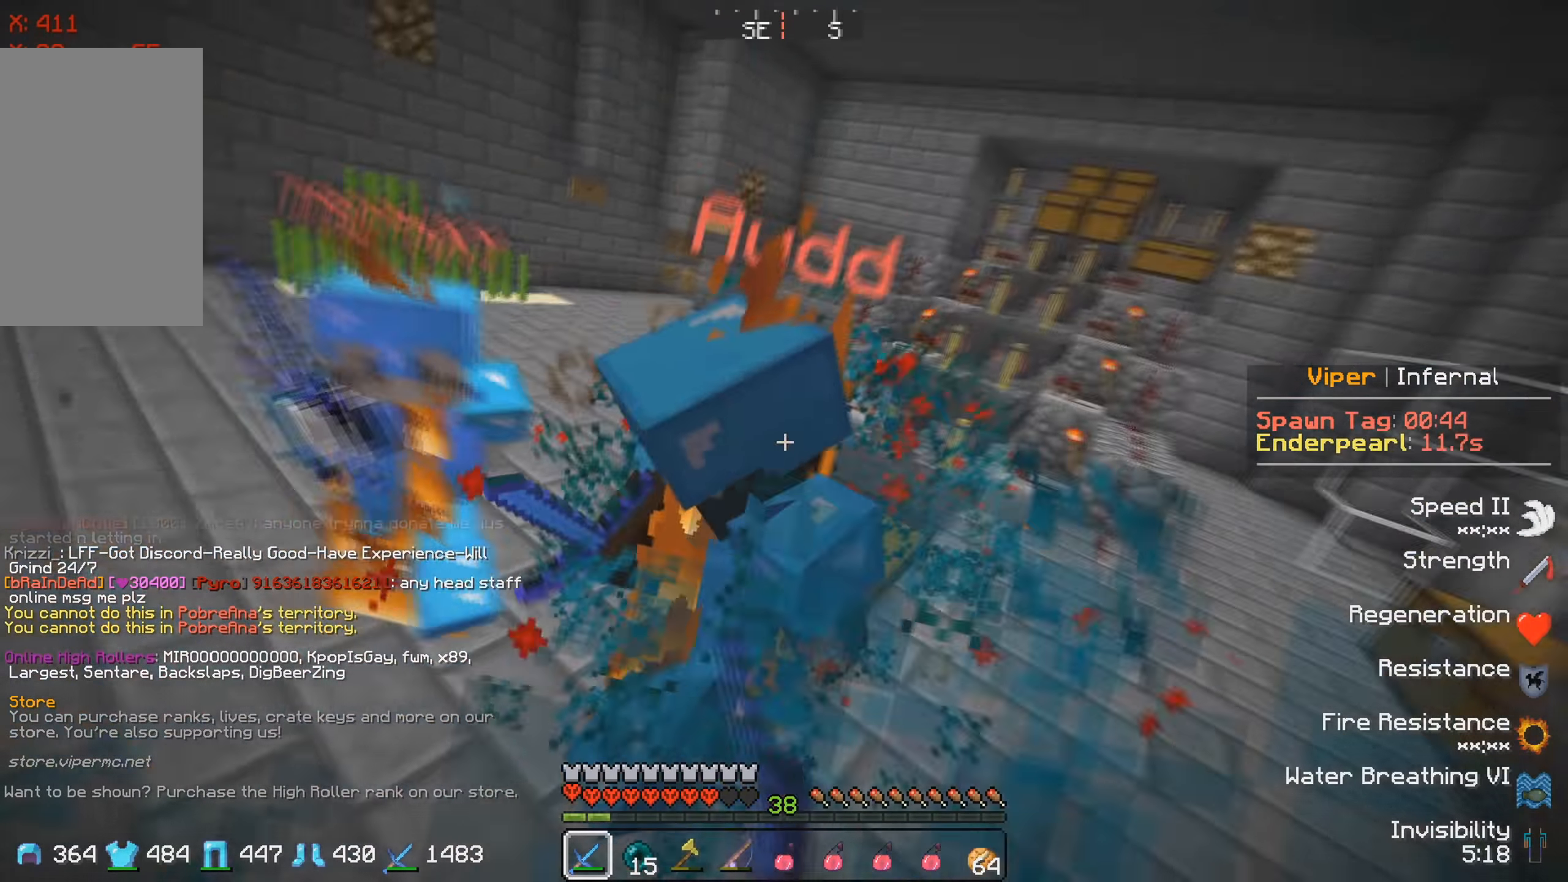
{"keys": ["w"], "events": [[33, "w", "down"]]}
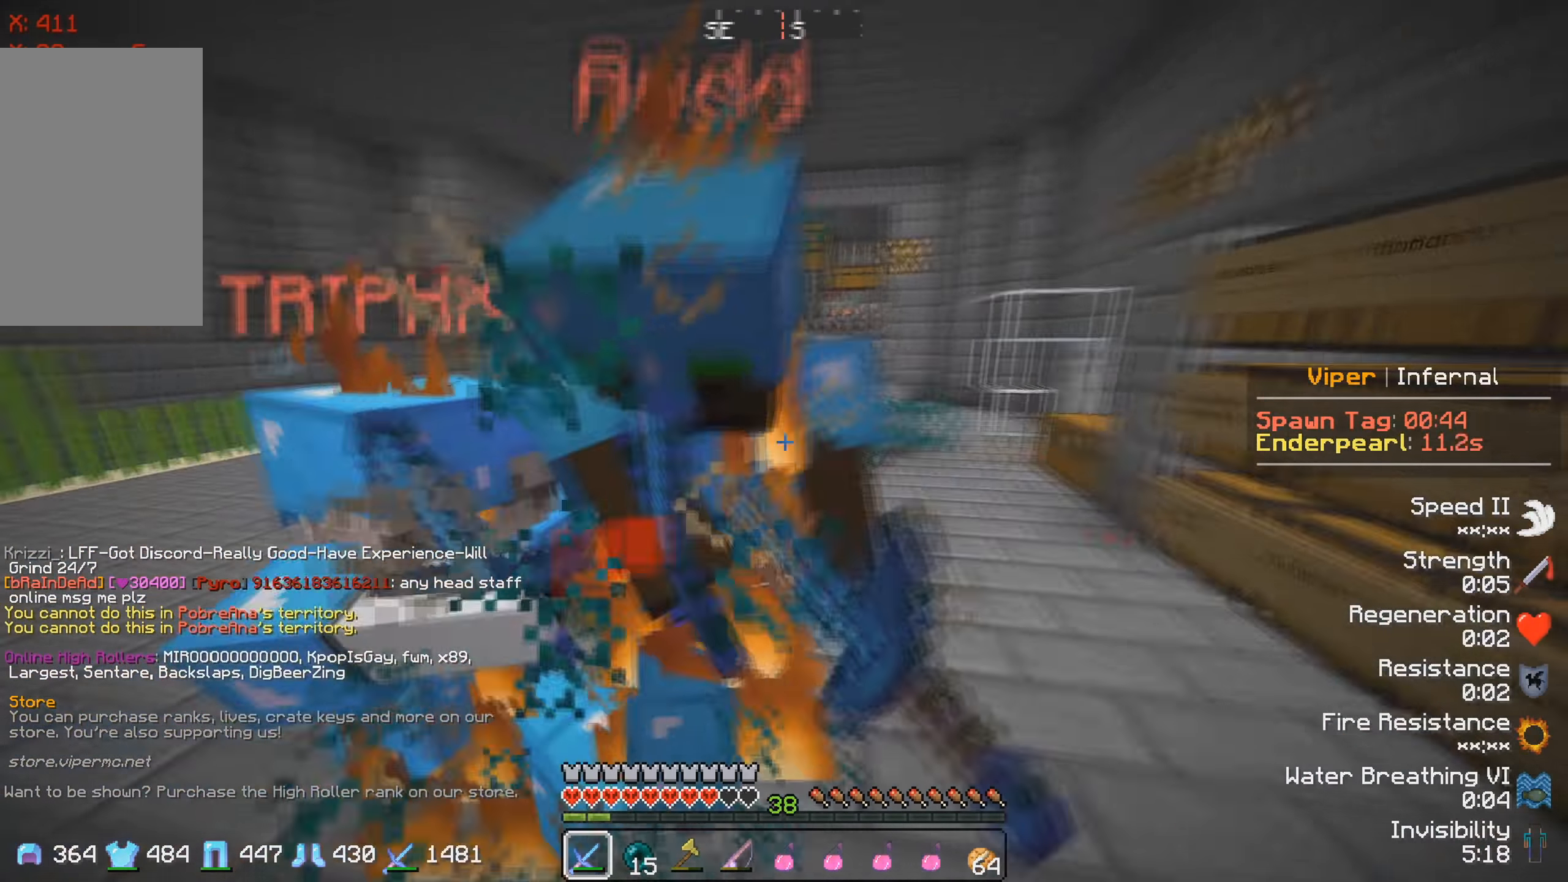
{"keys": ["w"], "events": [[167, "w", "up"], [300, "w", "down"]]}
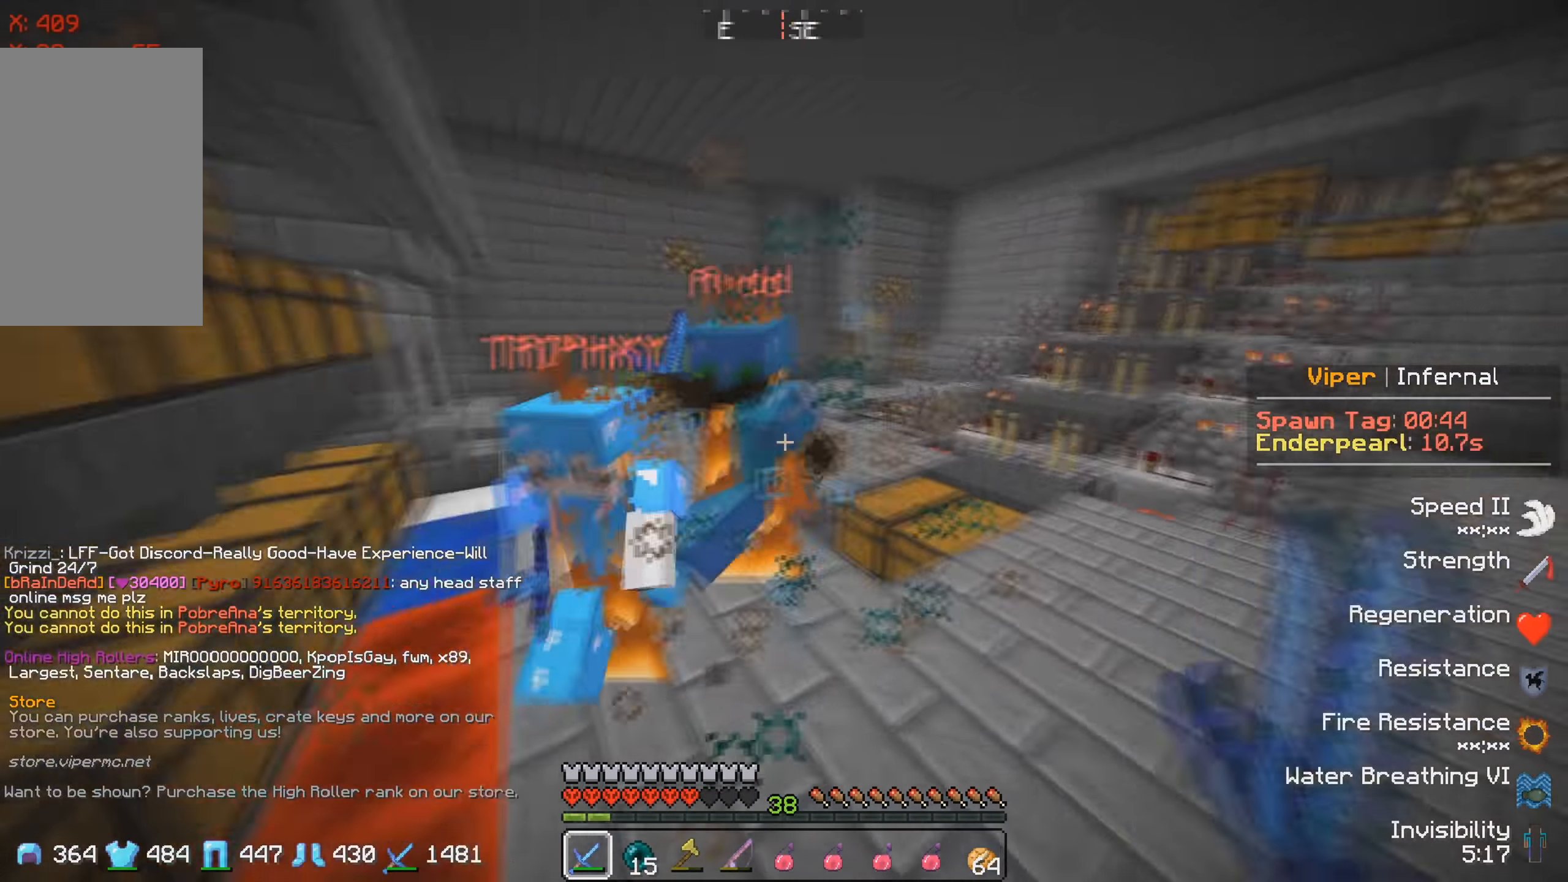
{"keys": ["w"], "events": []}
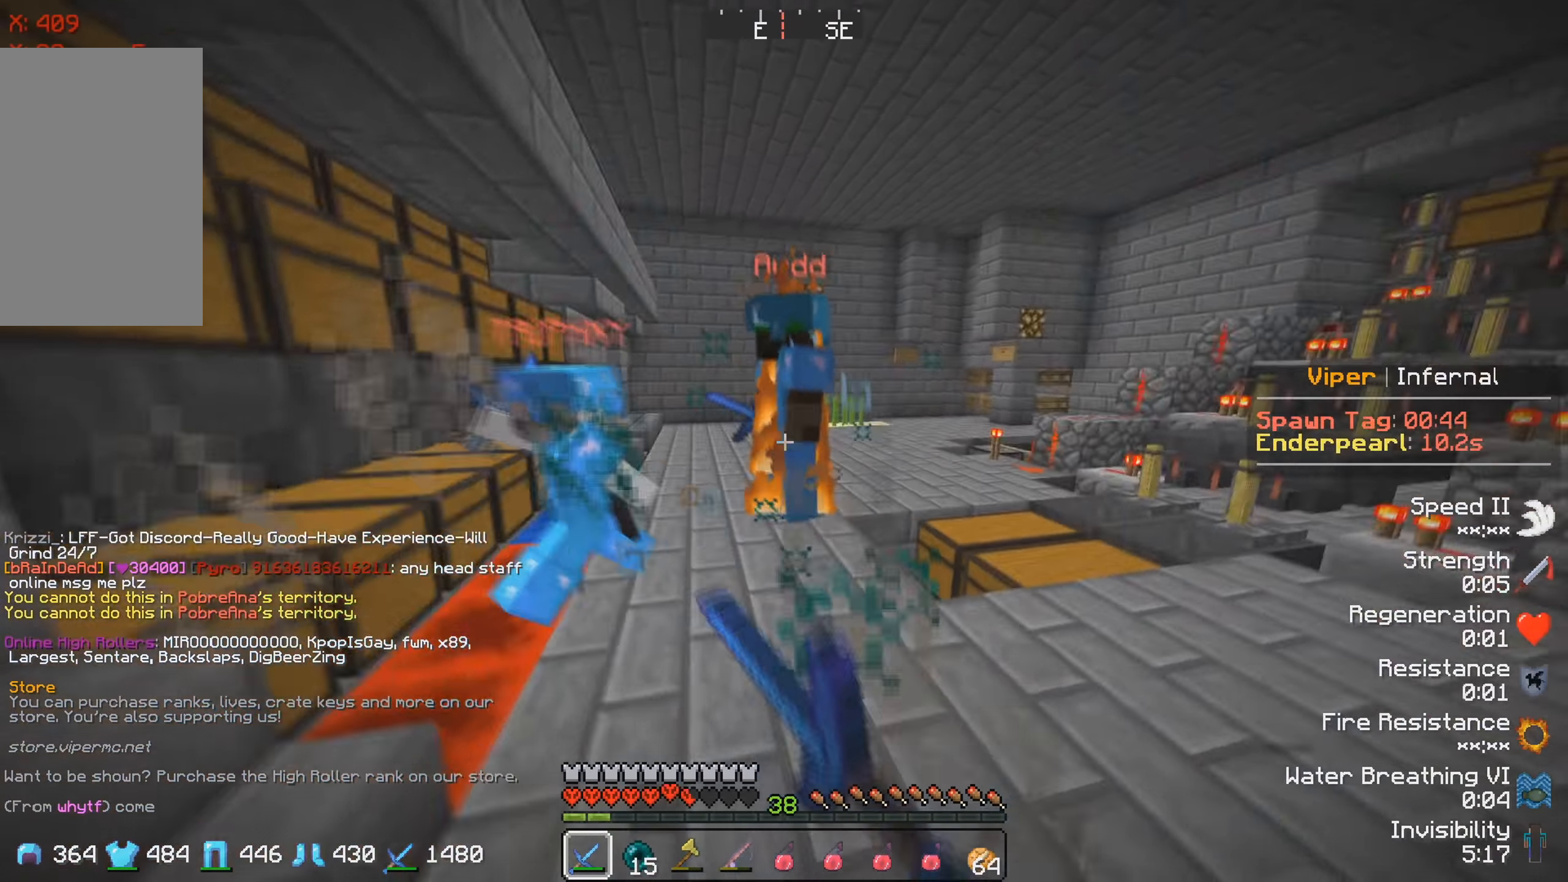
{"keys": ["w"], "events": []}
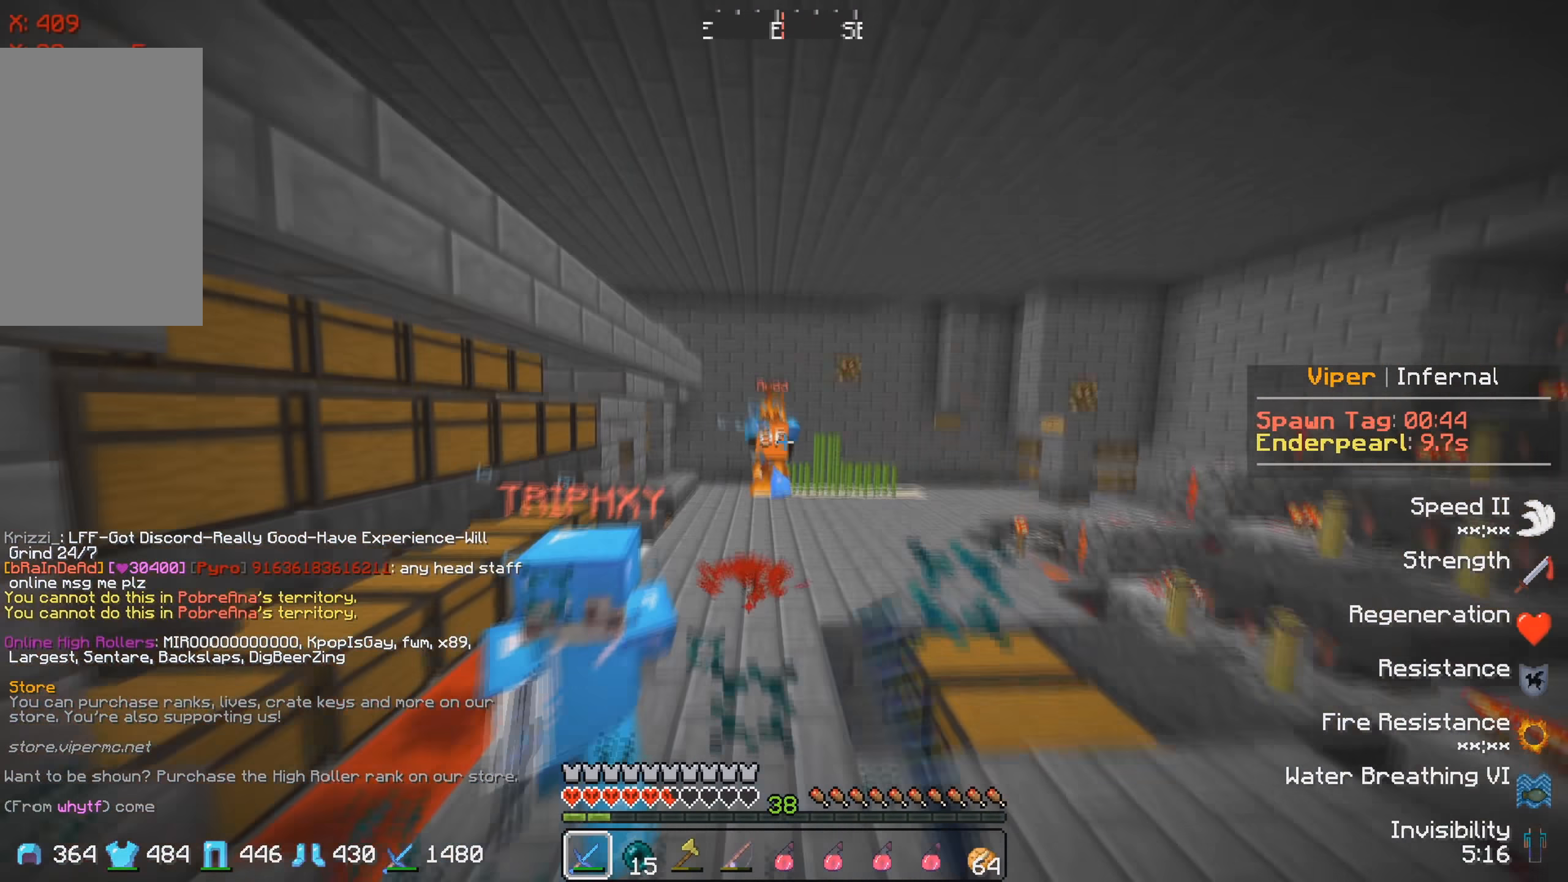
{"keys": ["w"], "events": []}
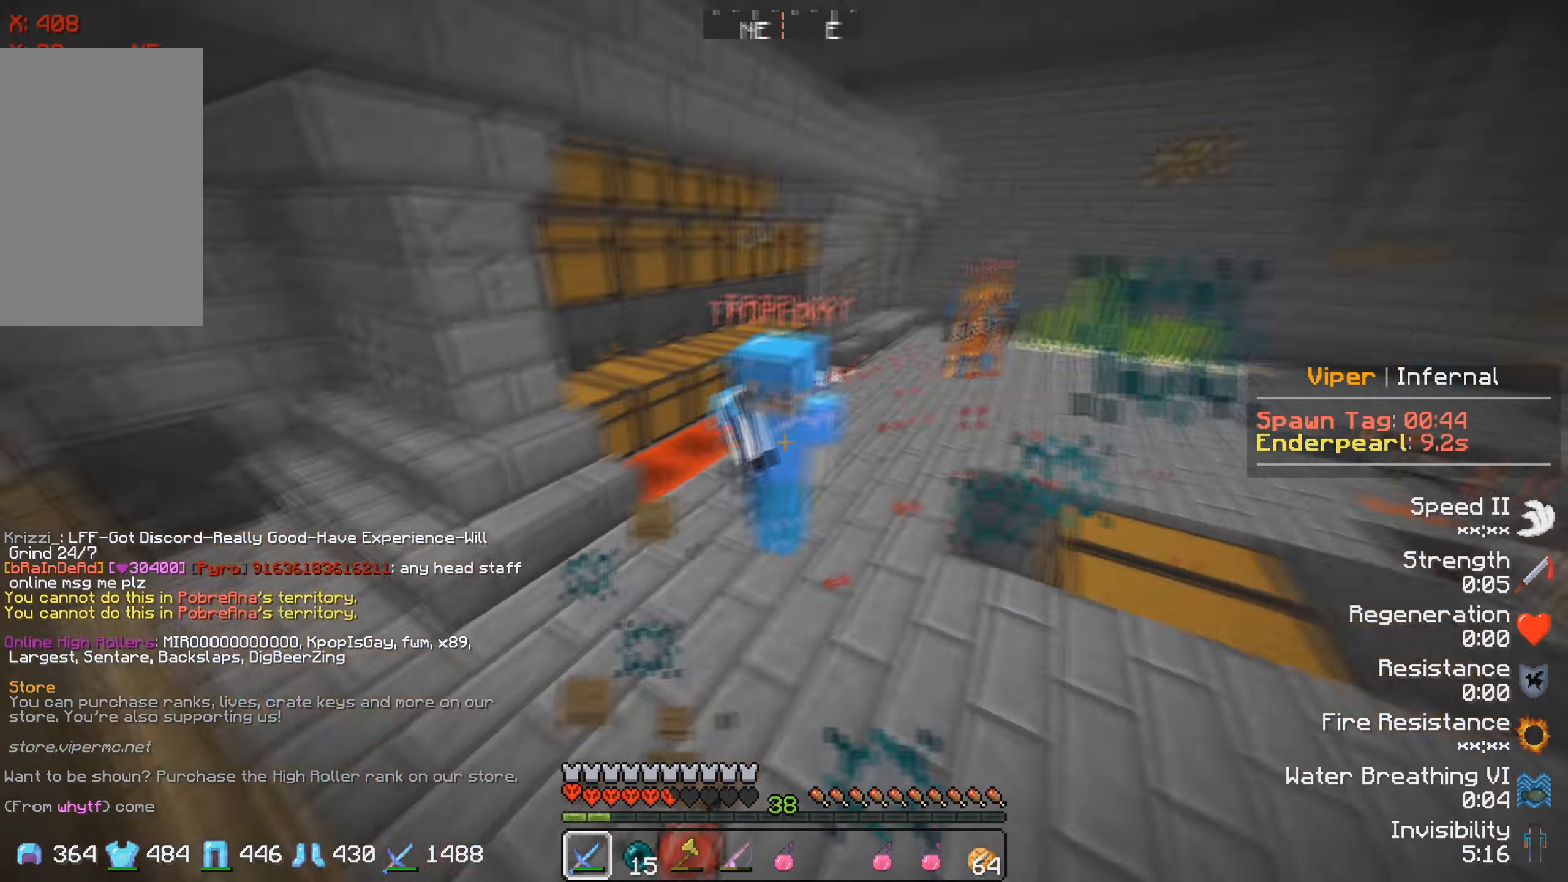
{"keys": ["w"], "events": []}
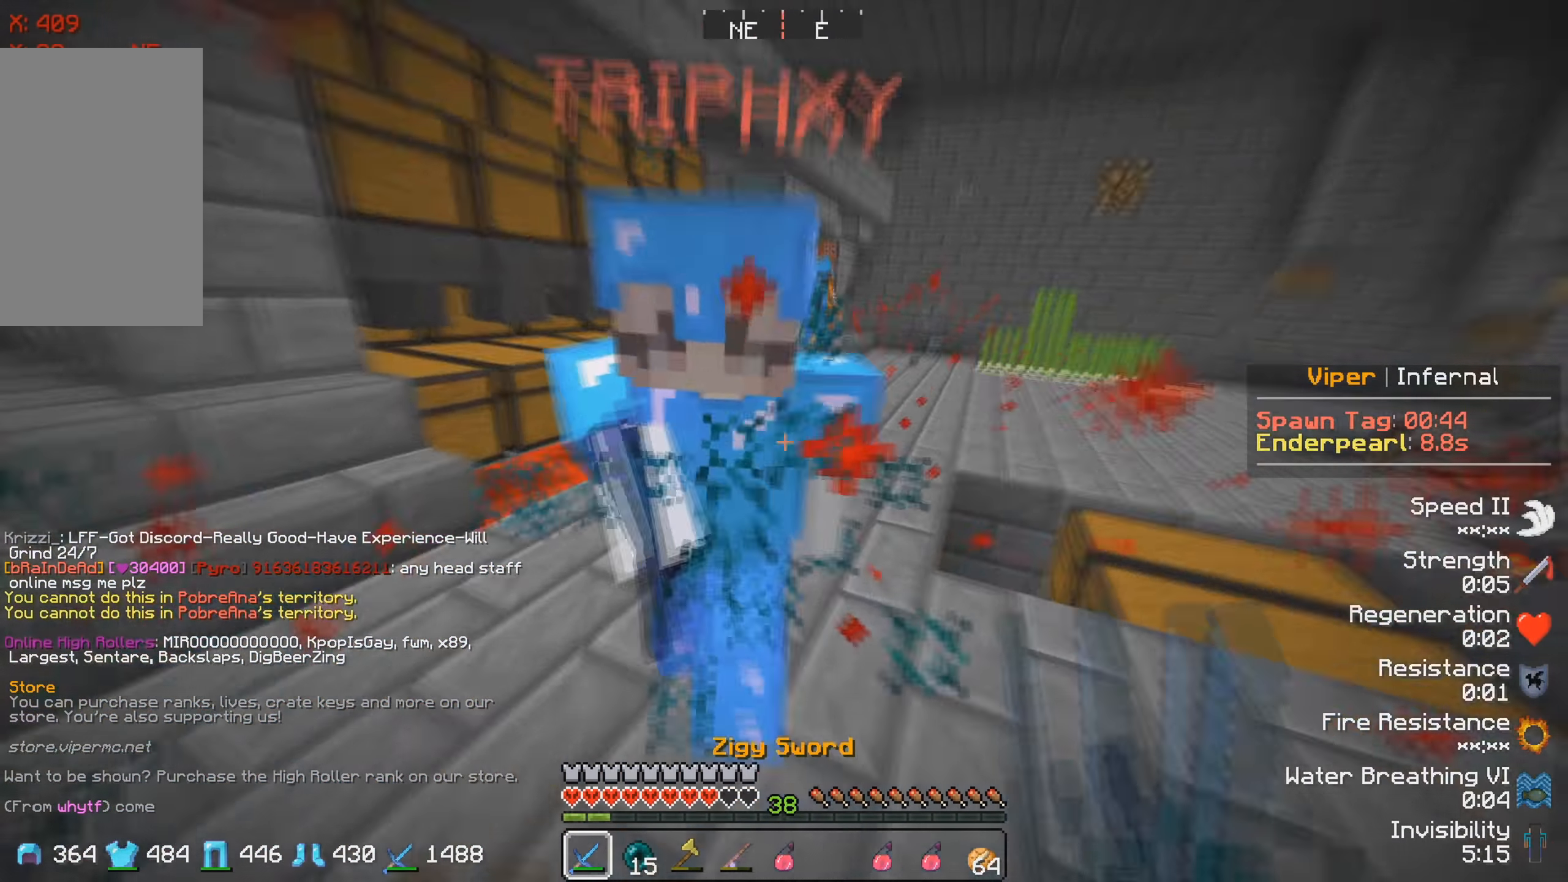
{"keys": ["a", "w"], "events": [[133, "a", "down"], [300, "w", "up"], [500, "w", "down"]]}
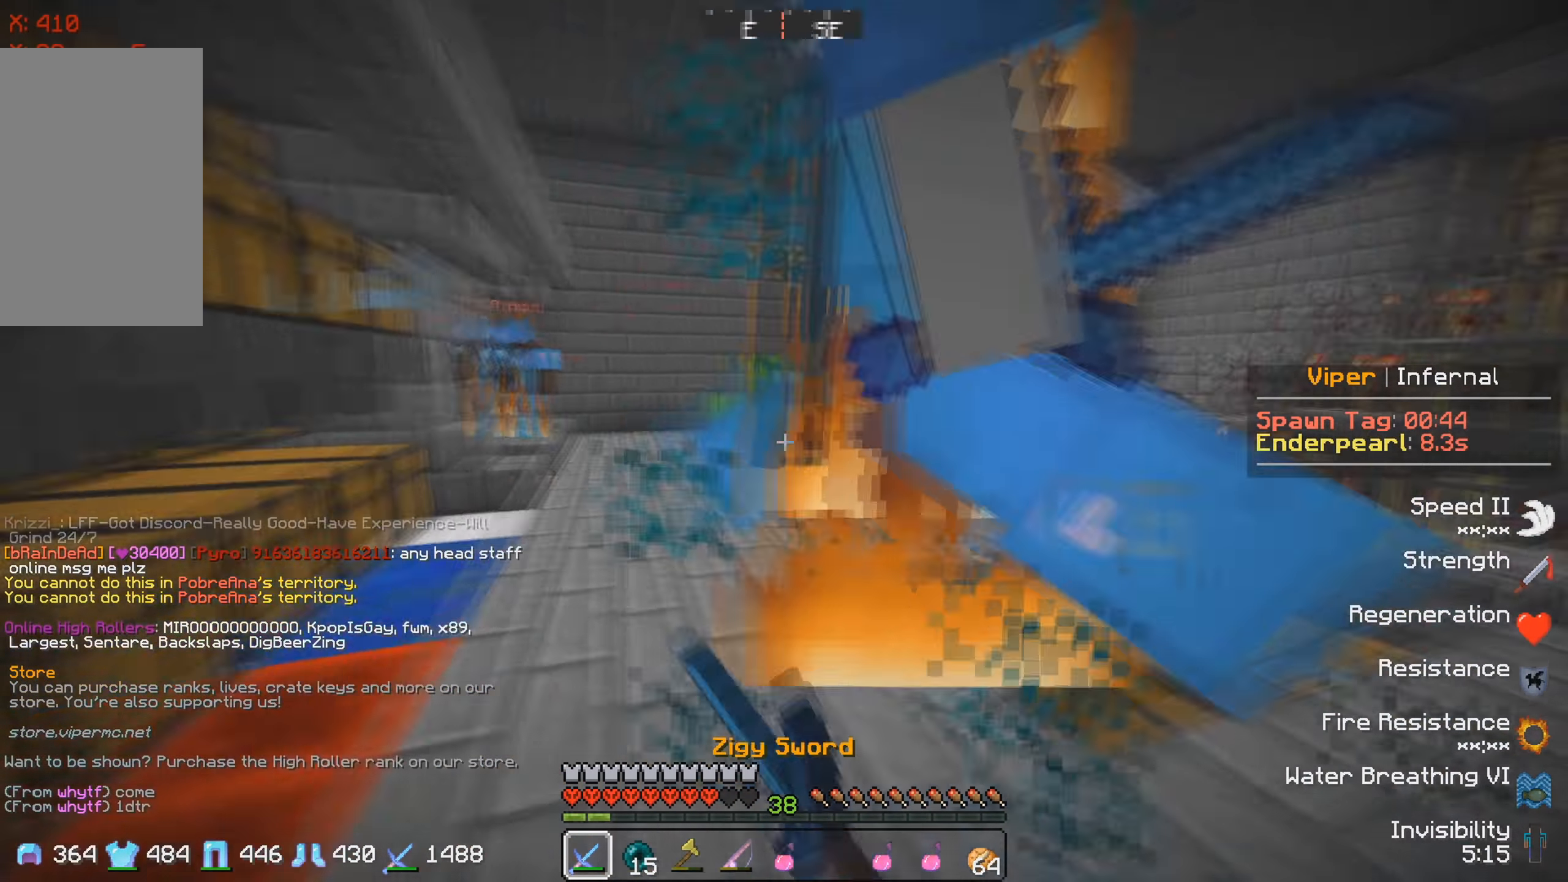
{"keys": ["w"], "events": [[500, "a", "up"]]}
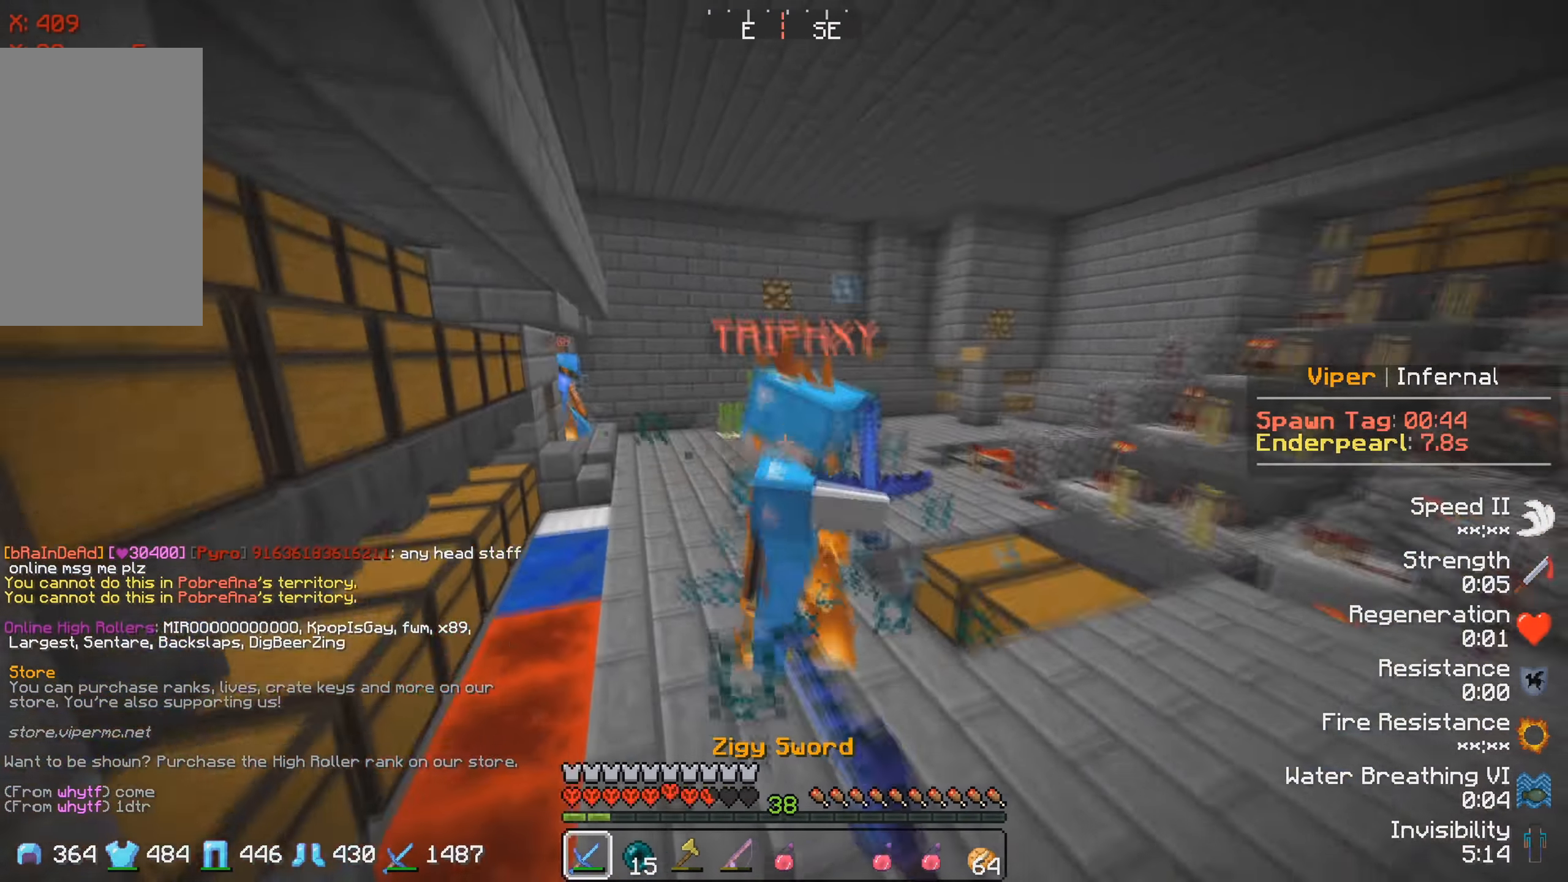
{"keys": ["w"], "events": []}
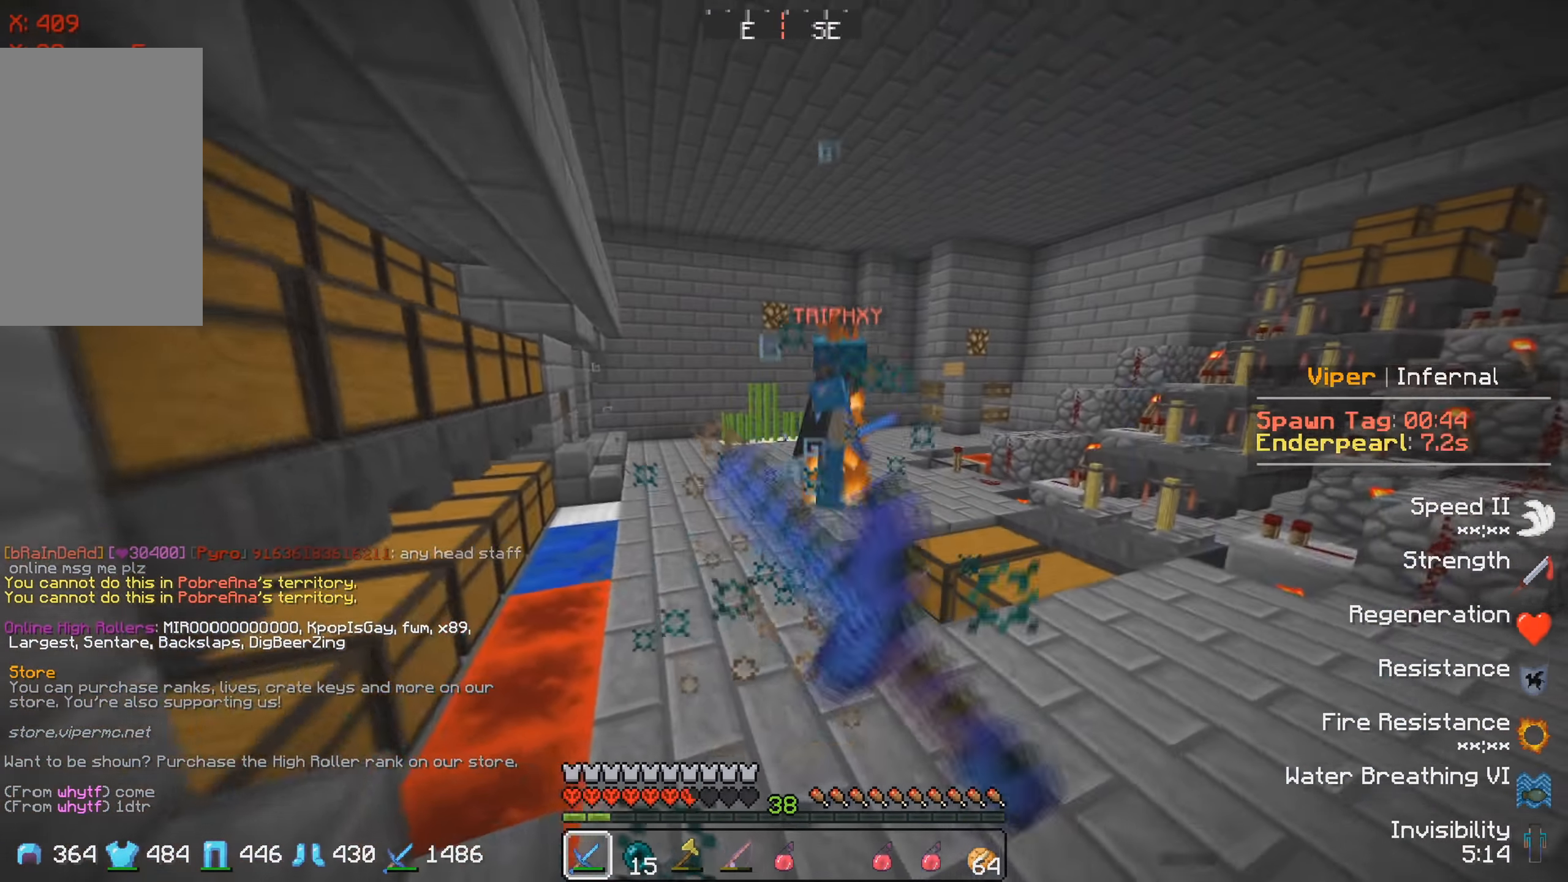
{"keys": ["a", "w"], "events": [[484, "a", "down"]]}
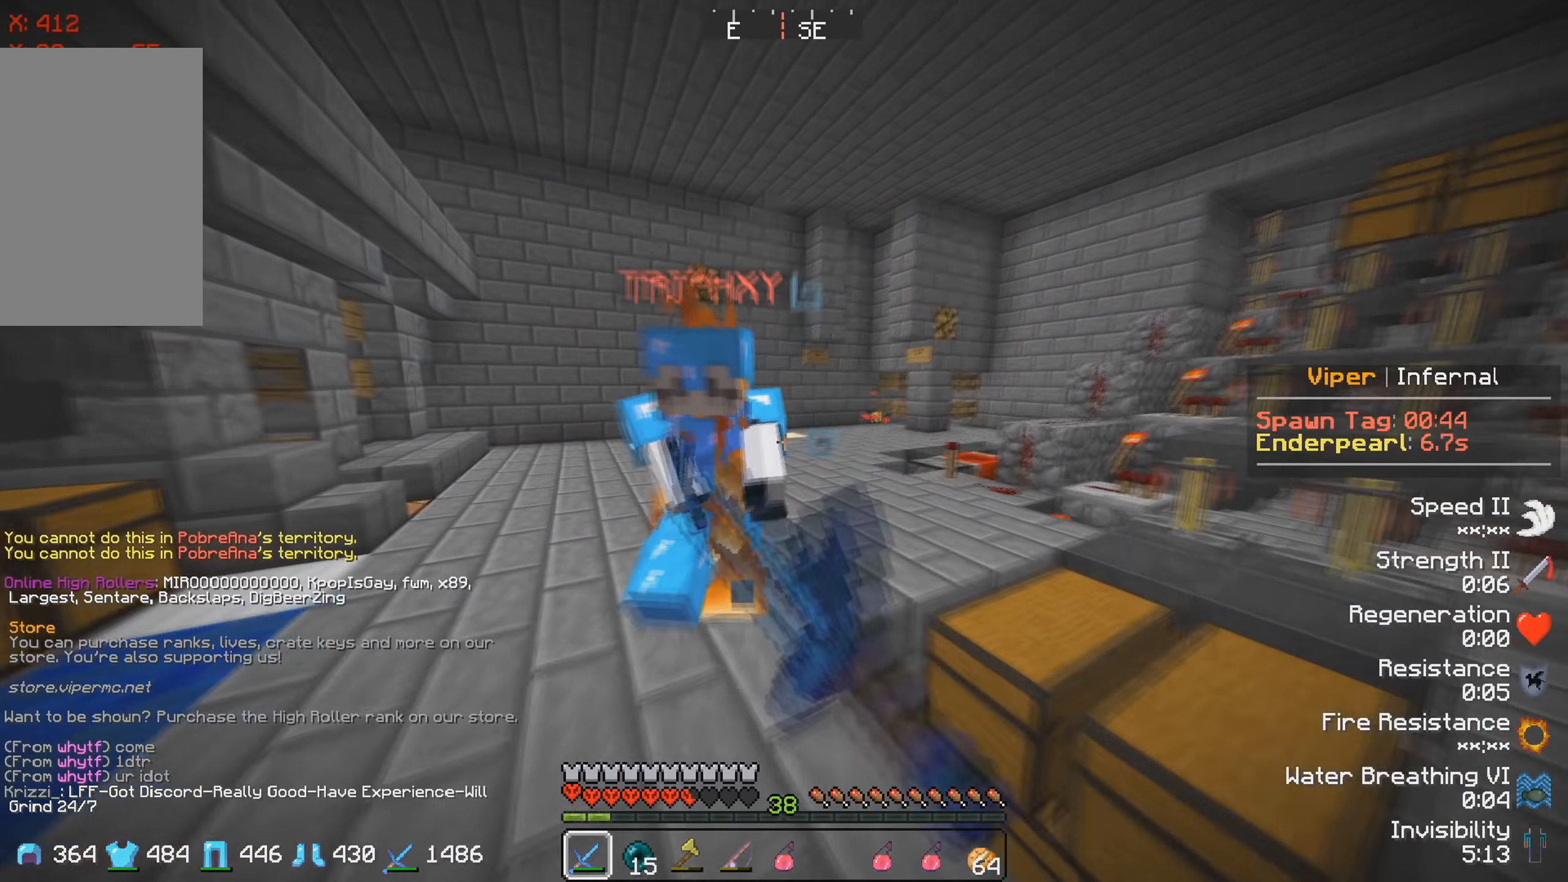
{"keys": ["a", "w"], "events": []}
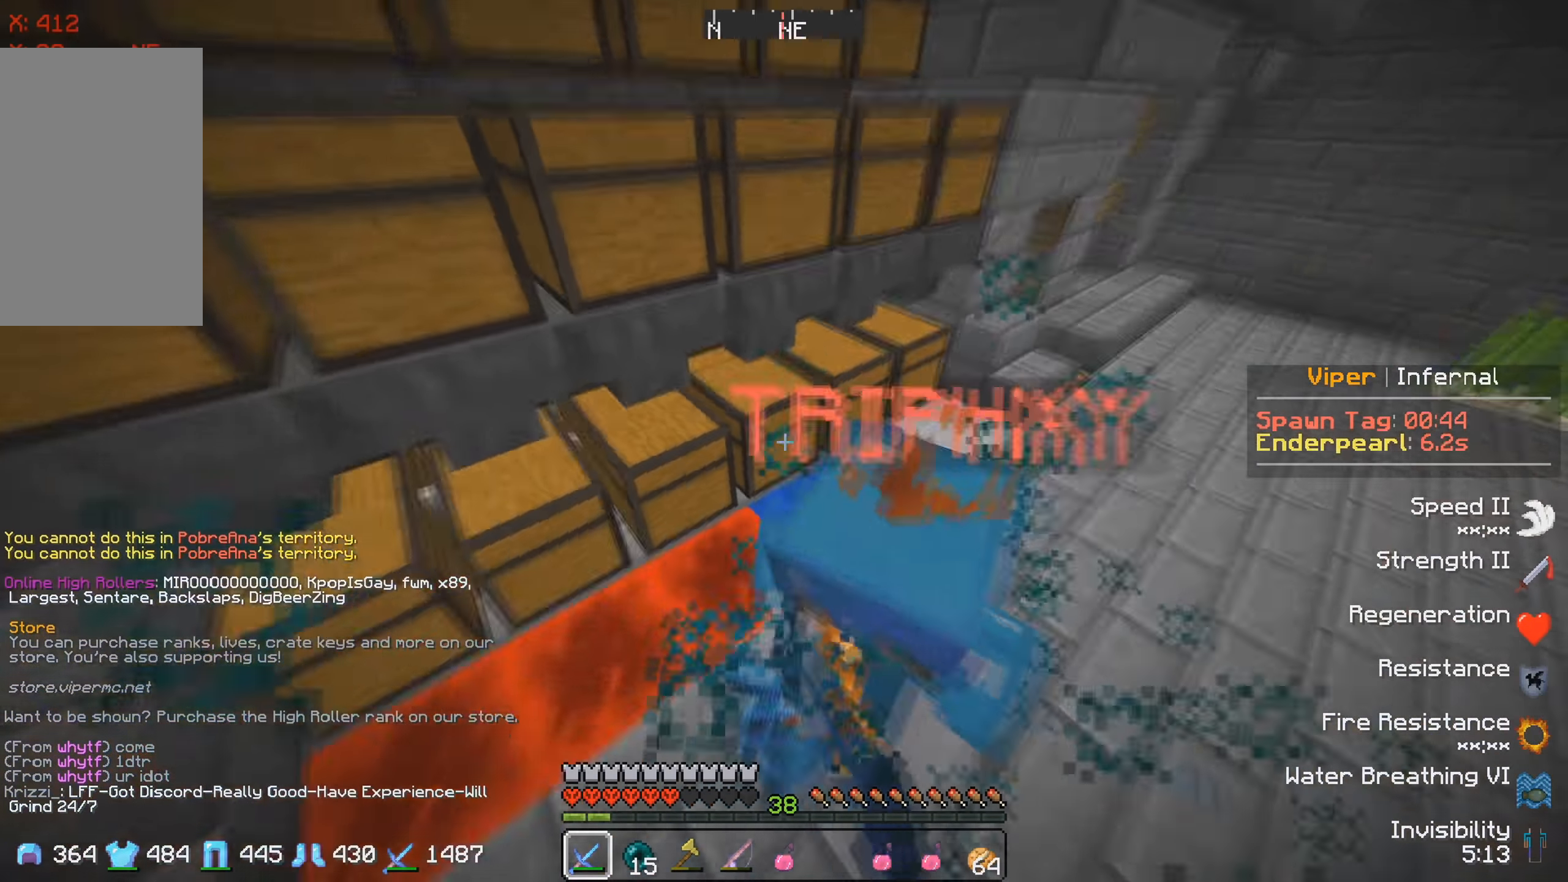
{"keys": ["w"], "events": [[100, "a", "up"]]}
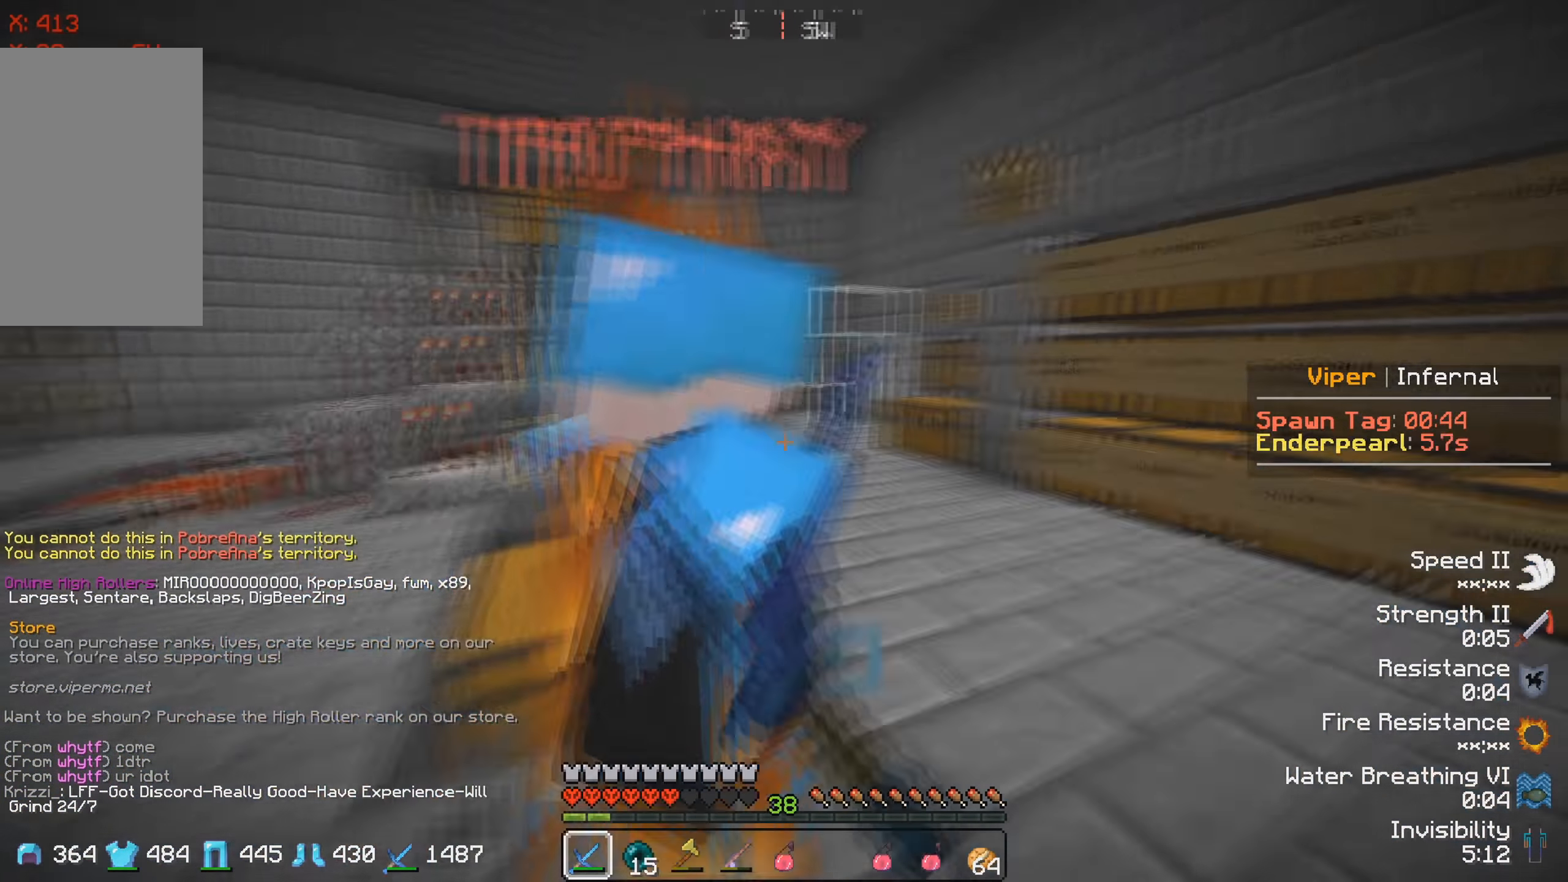
{"keys": ["w"], "events": [[134, "w", "up"], [334, "w", "down"]]}
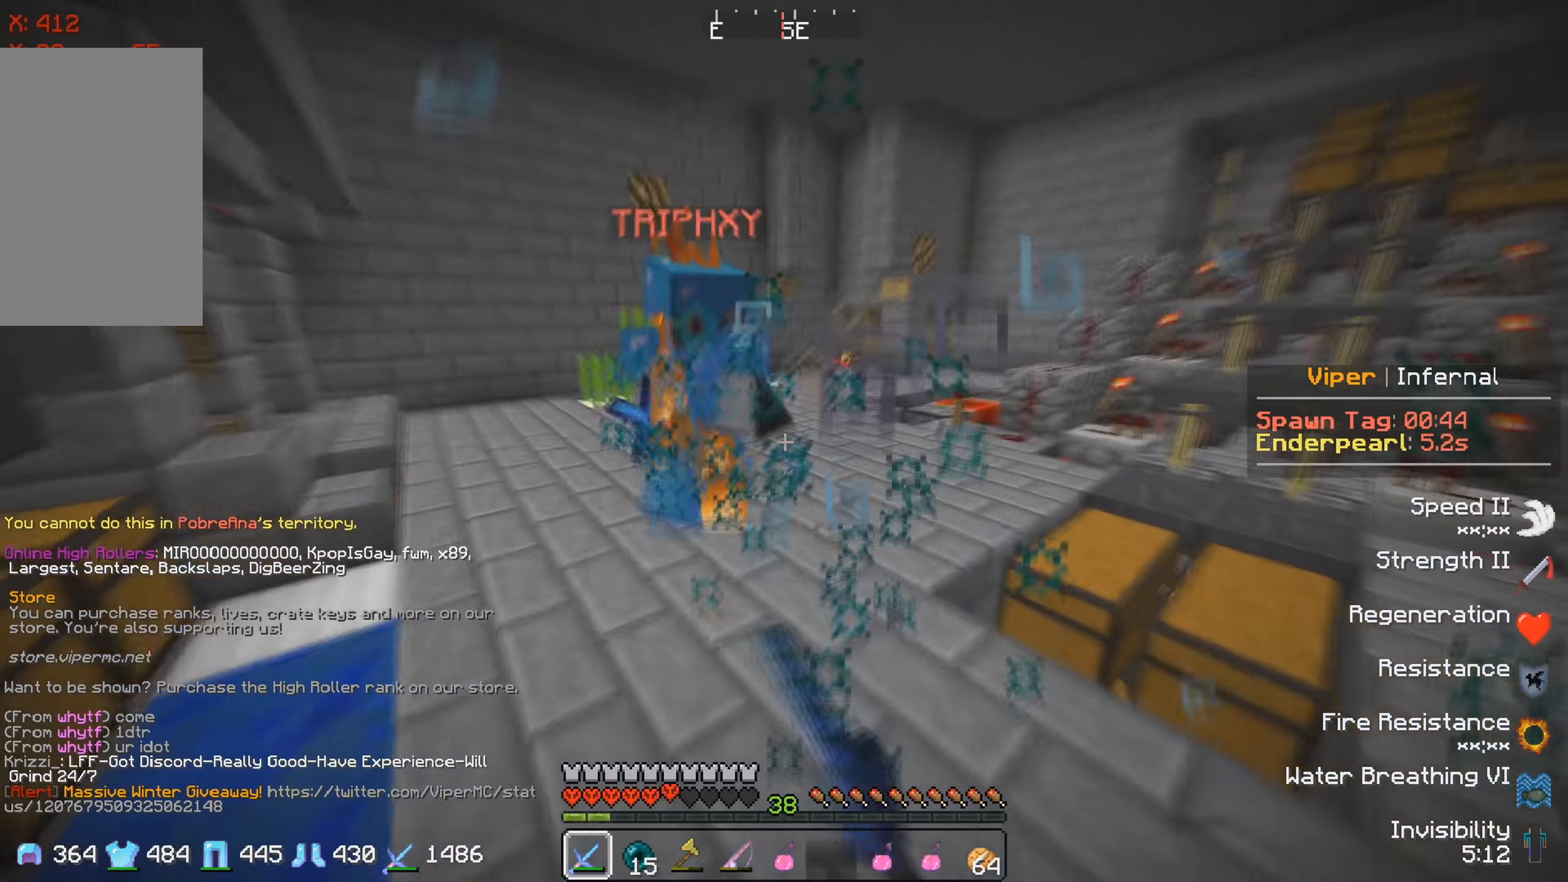
{"keys": ["w"], "events": []}
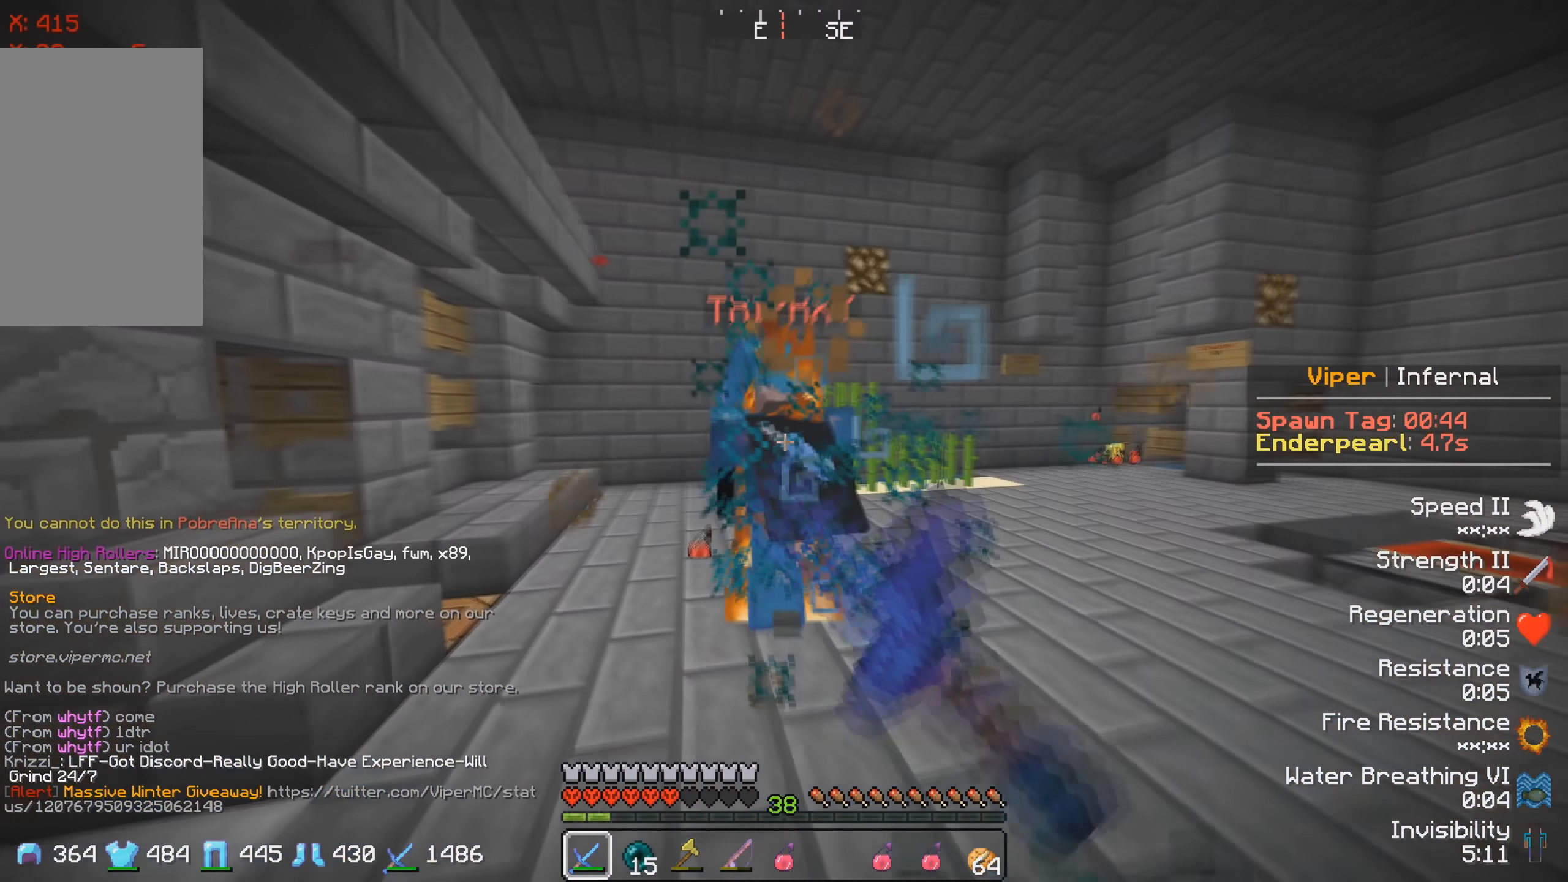
{"keys": ["w"], "events": []}
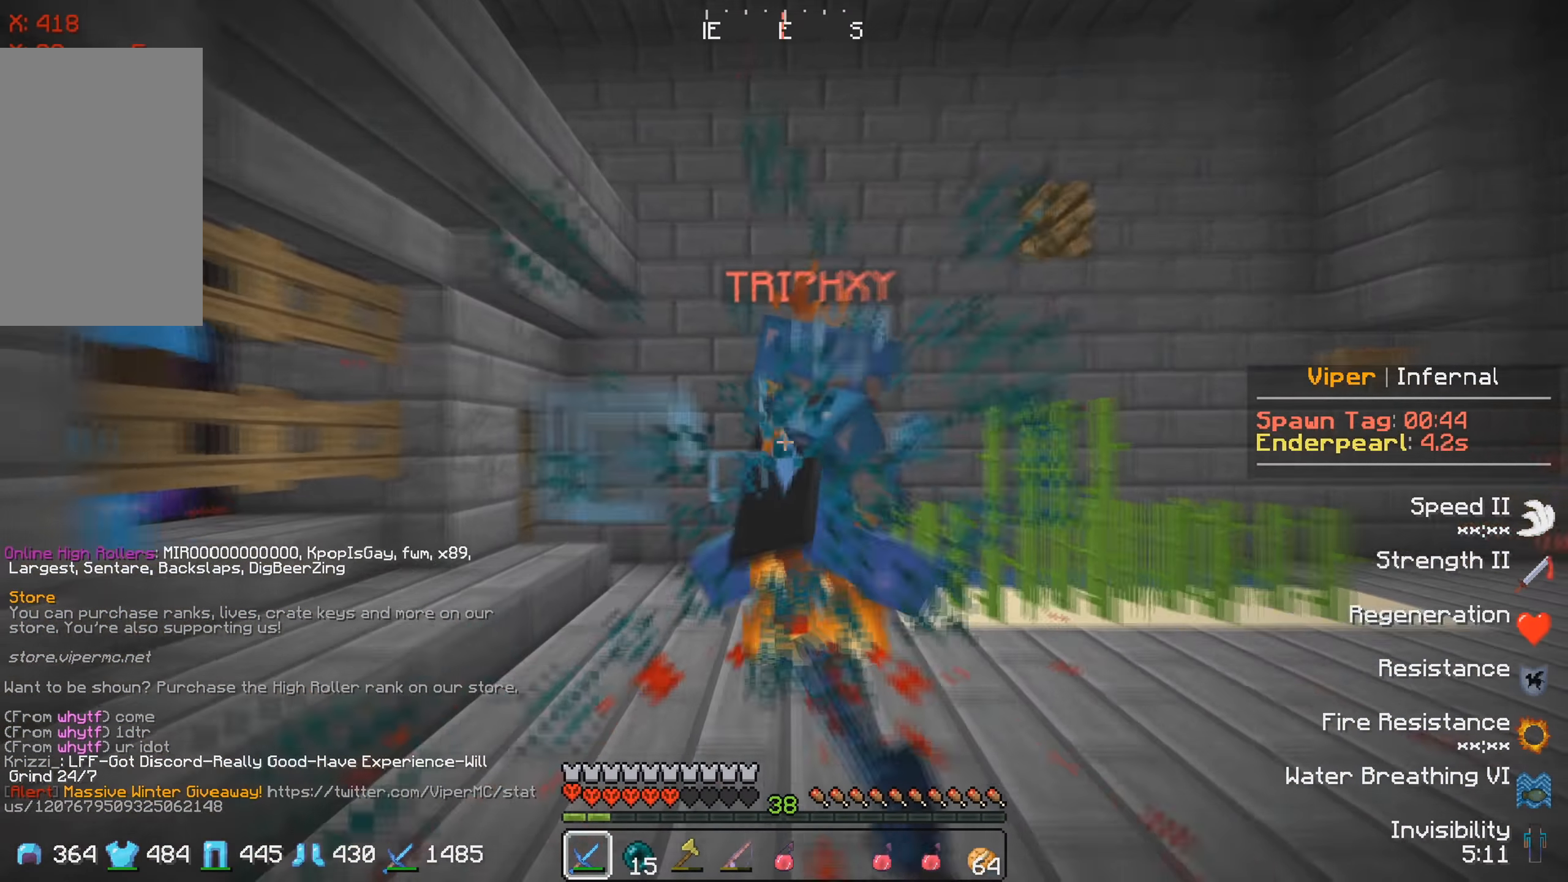
{"keys": ["a", "w"], "events": [[217, "a", "down"]]}
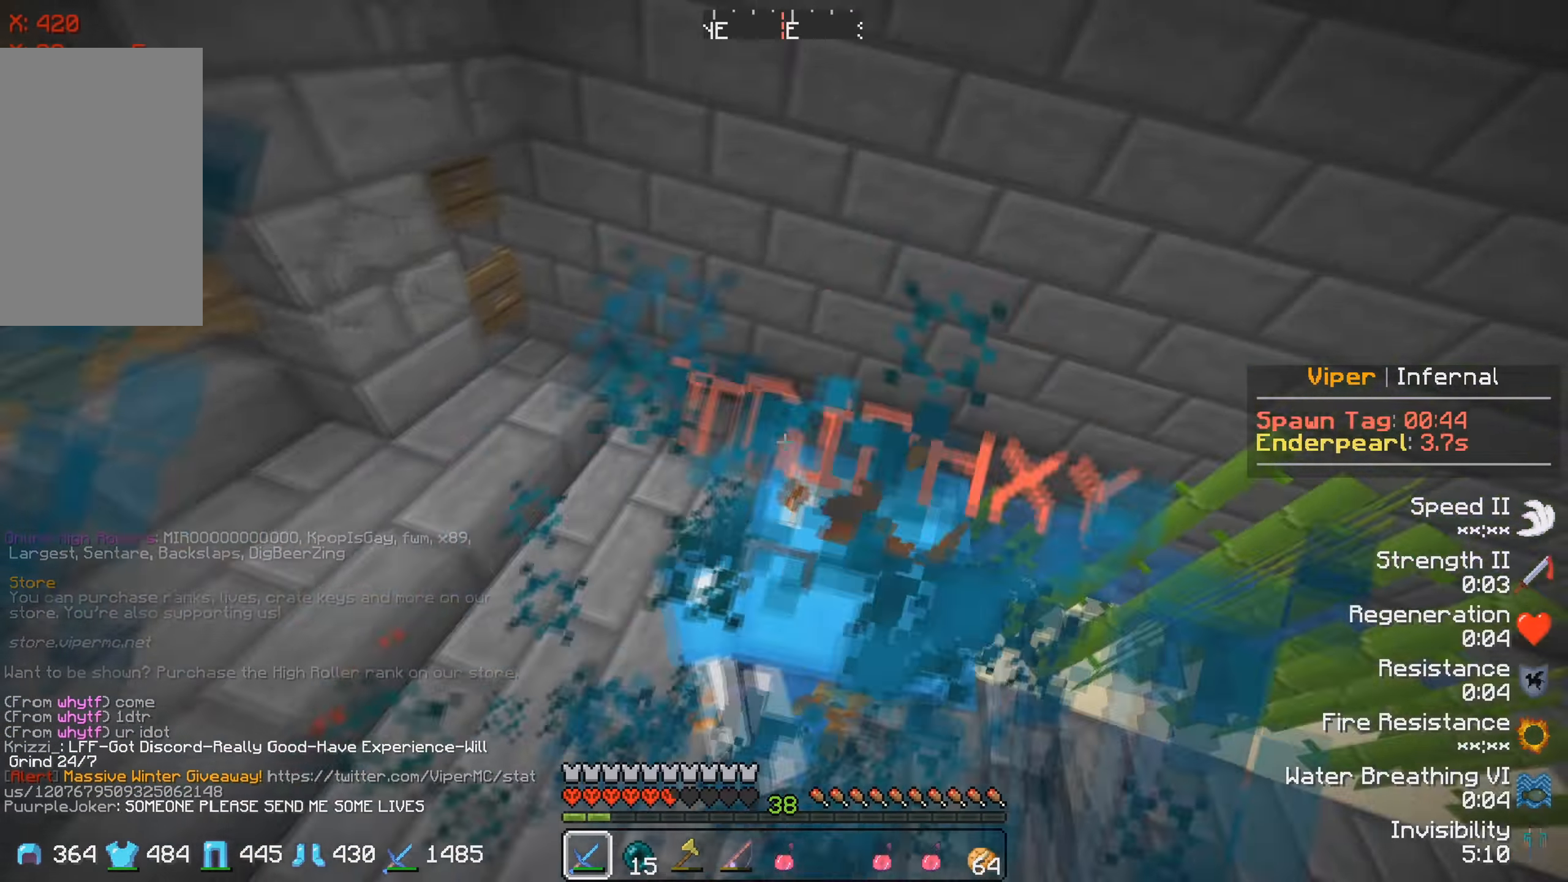
{"keys": ["w"], "events": [[234, "a", "up"]]}
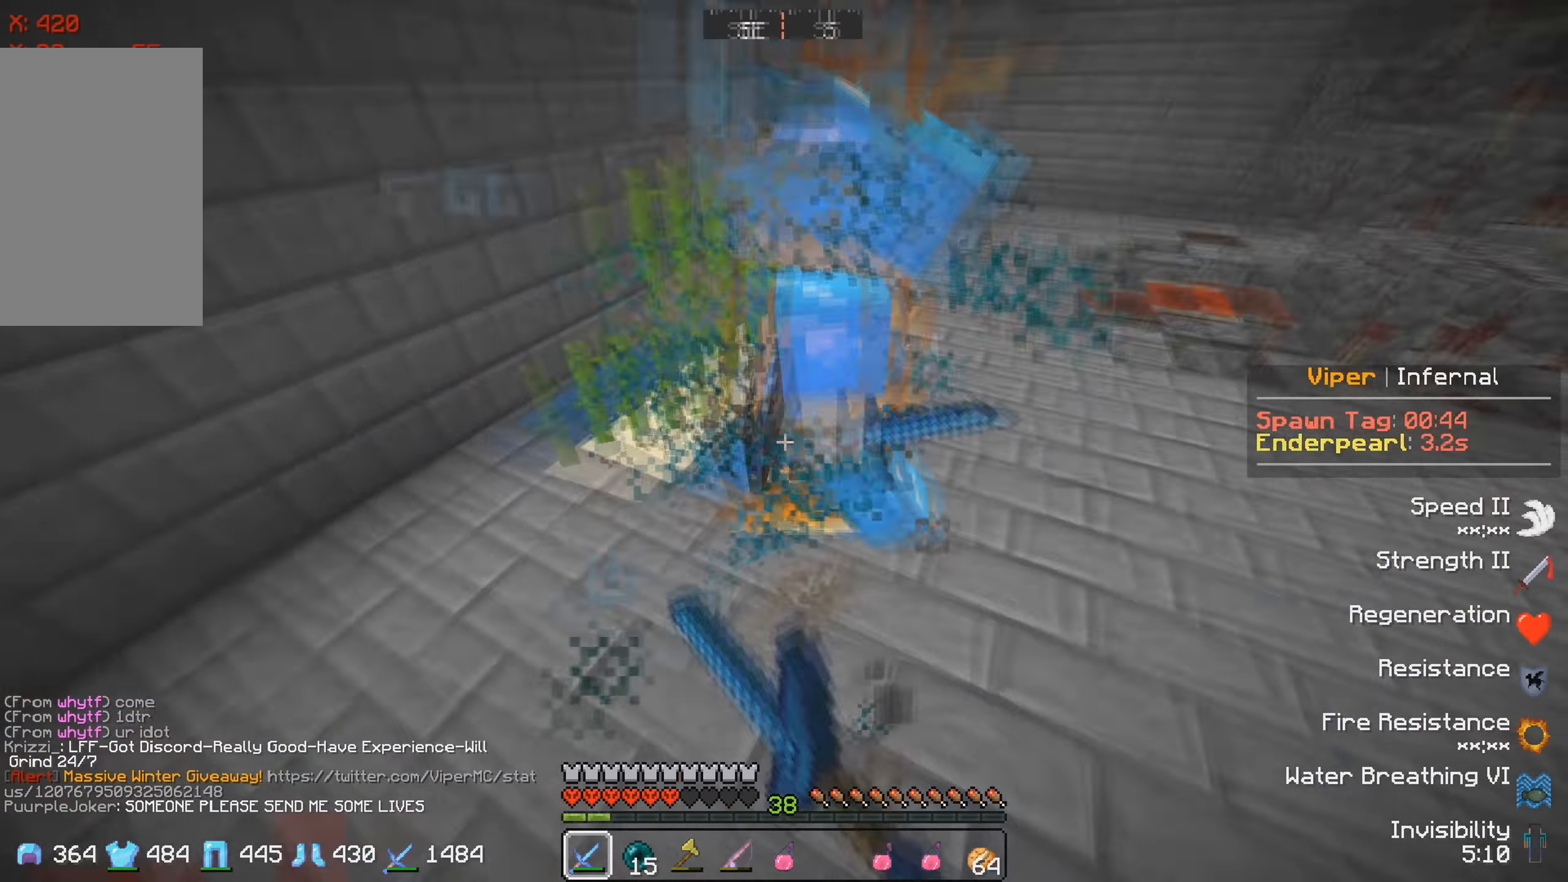
{"keys": ["w"], "events": [[250, "w", "up"], [300, "w", "down"]]}
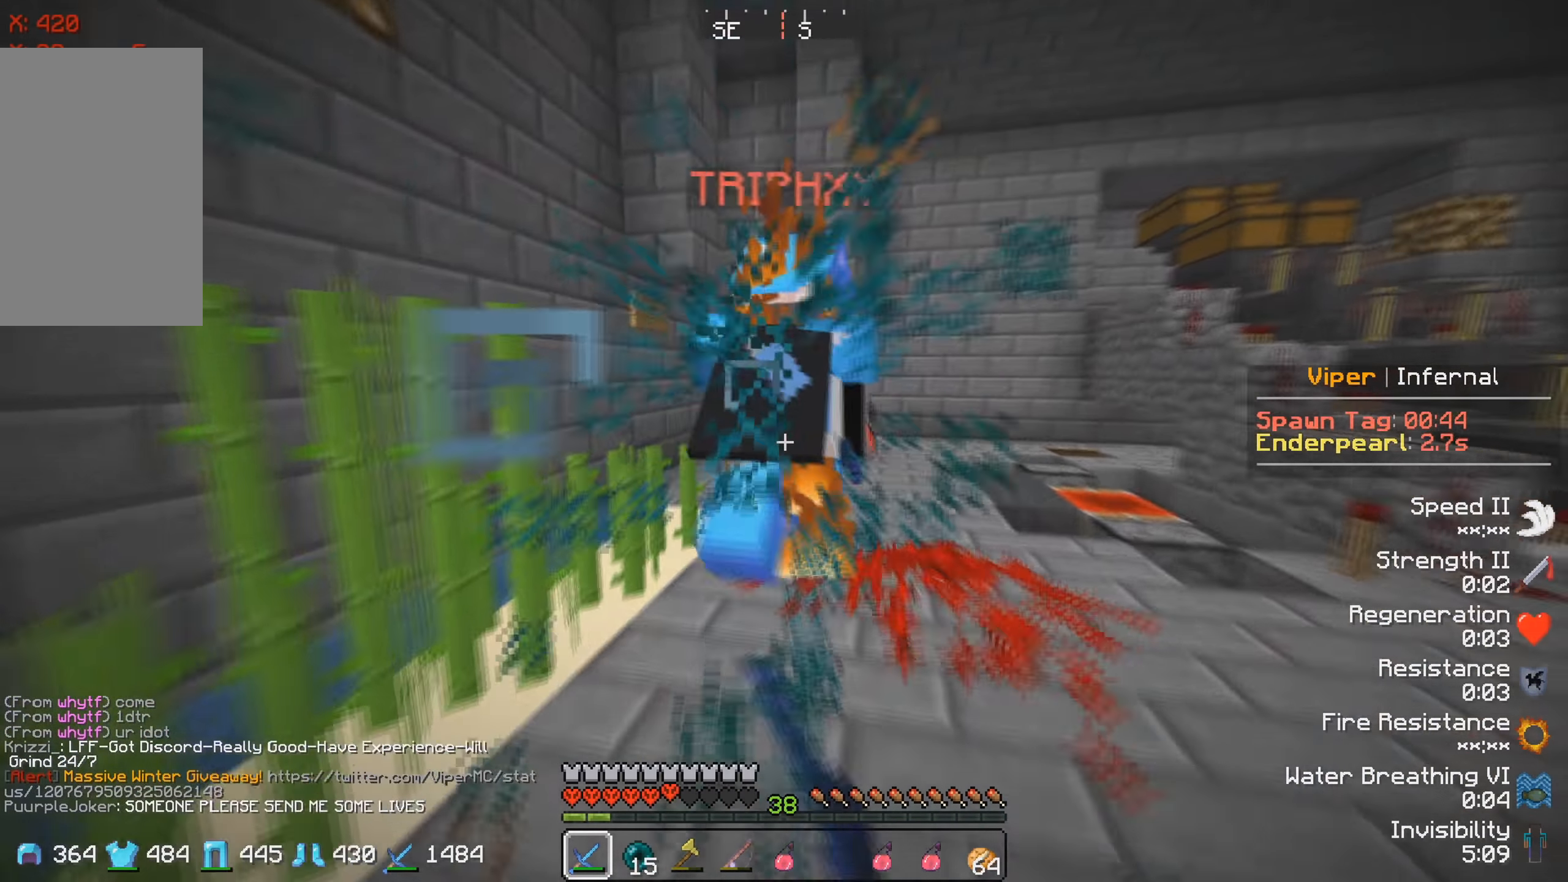
{"keys": ["w"], "events": []}
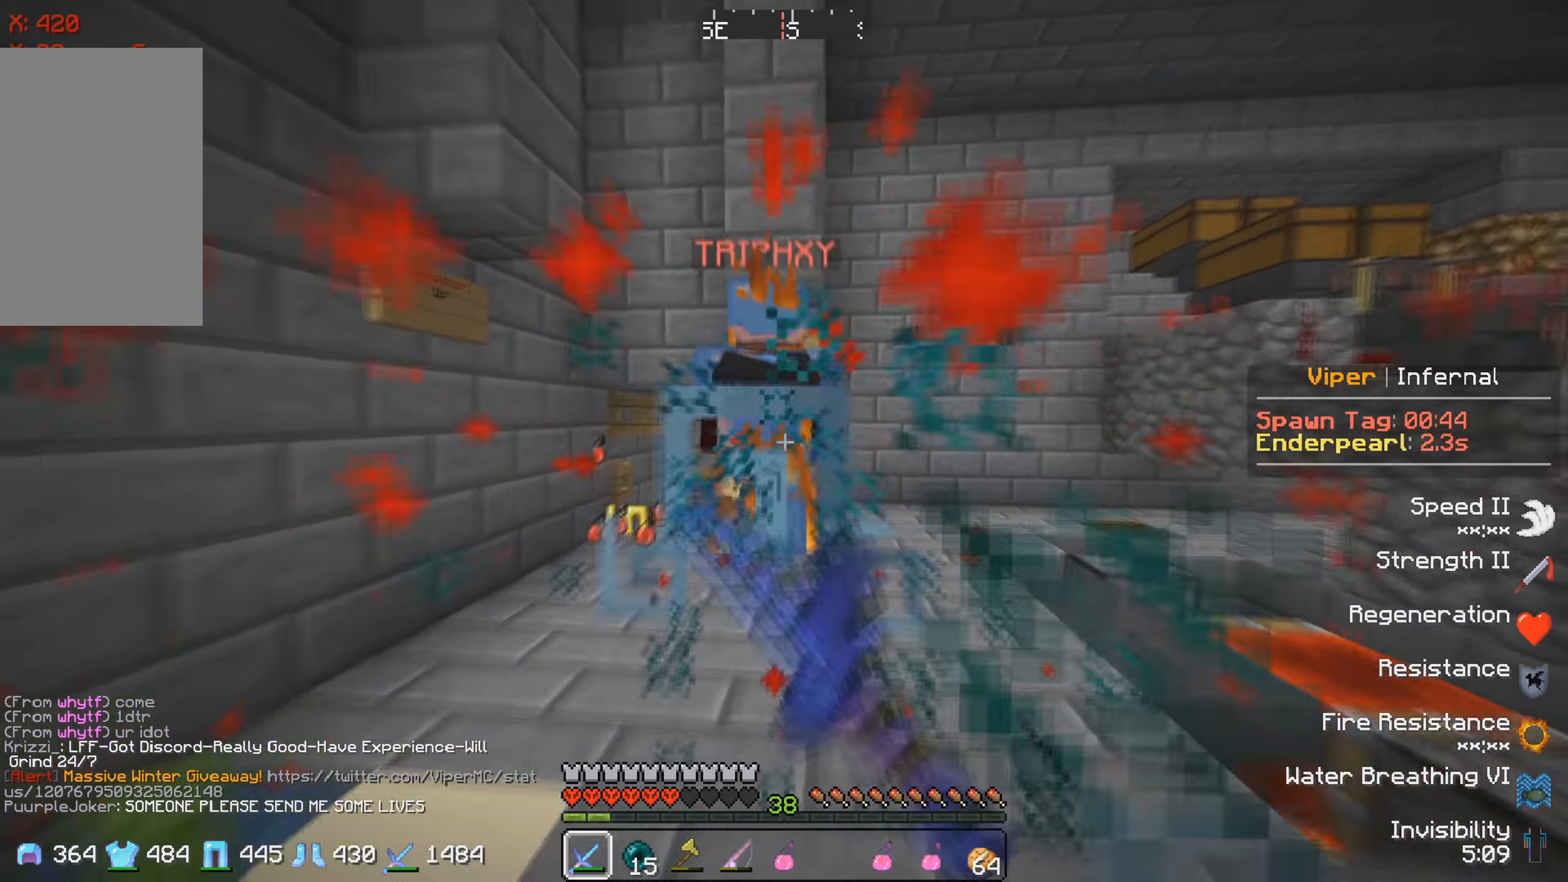
{"keys": ["w"], "events": []}
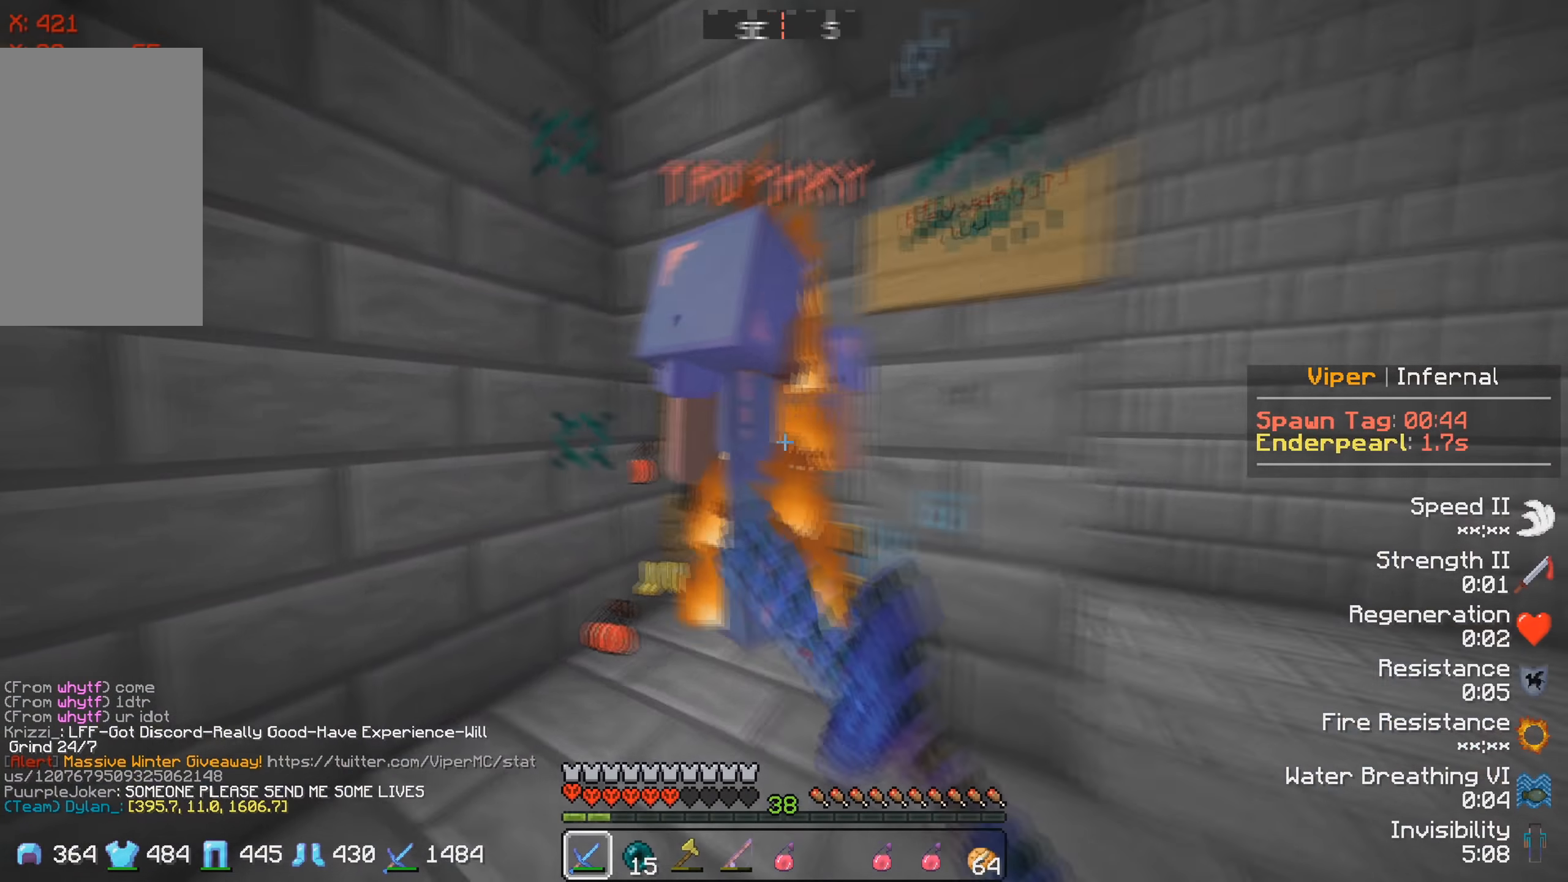
{"keys": ["a", "s"], "events": [[233, "w", "up"], [366, "s", "down"], [433, "a", "down"]]}
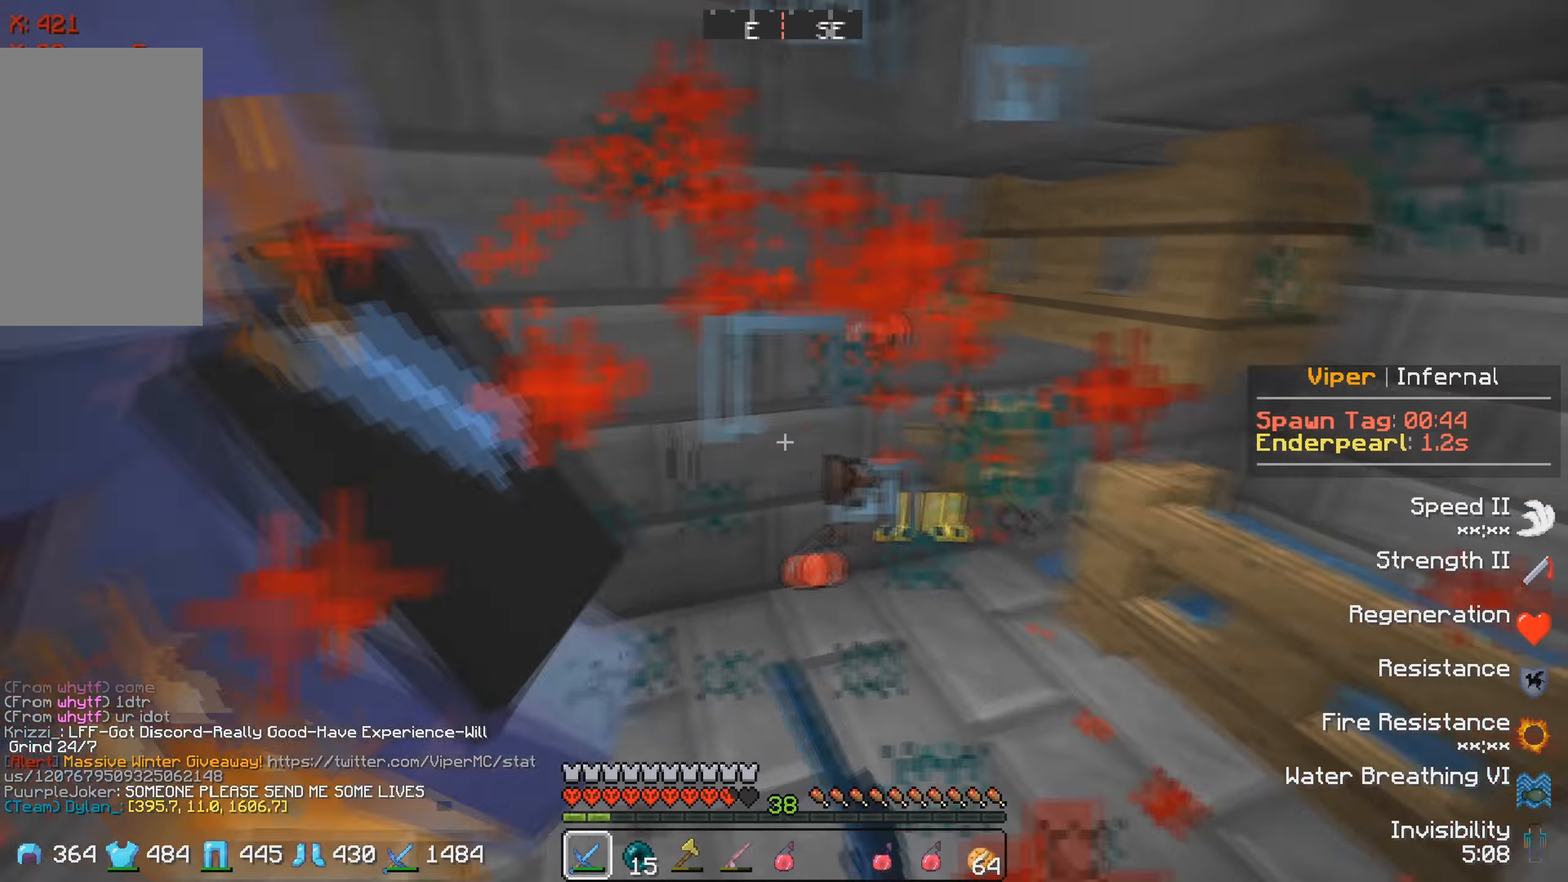
{"keys": ["w"], "events": [[150, "s", "up"], [383, "w", "down"], [416, "a", "up"]]}
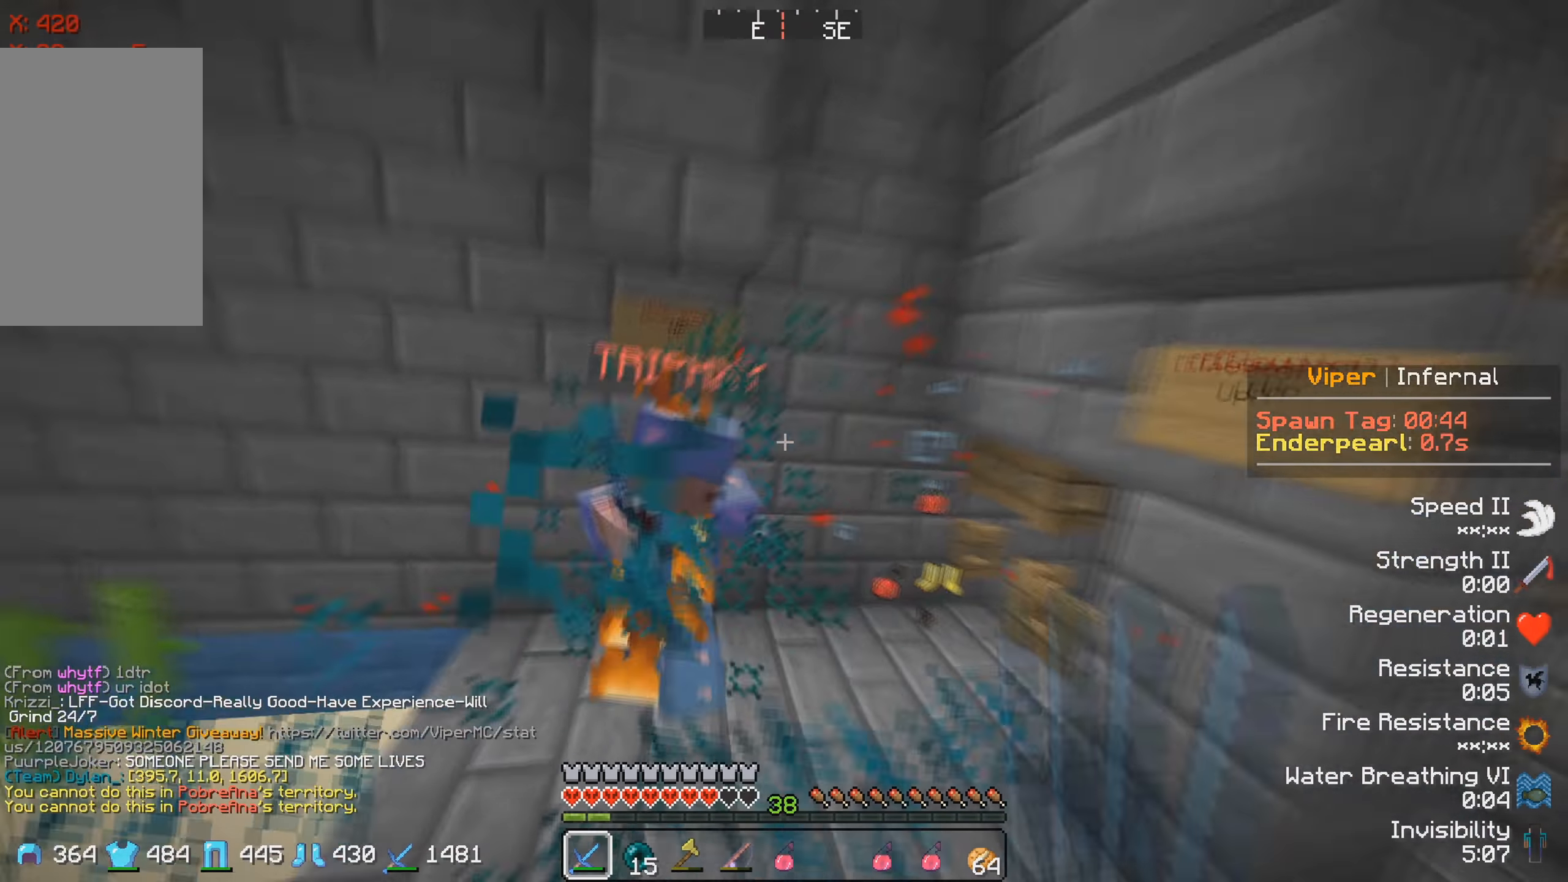
{"keys": ["w"], "events": [[200, "a", "down"], [333, "a", "up"]]}
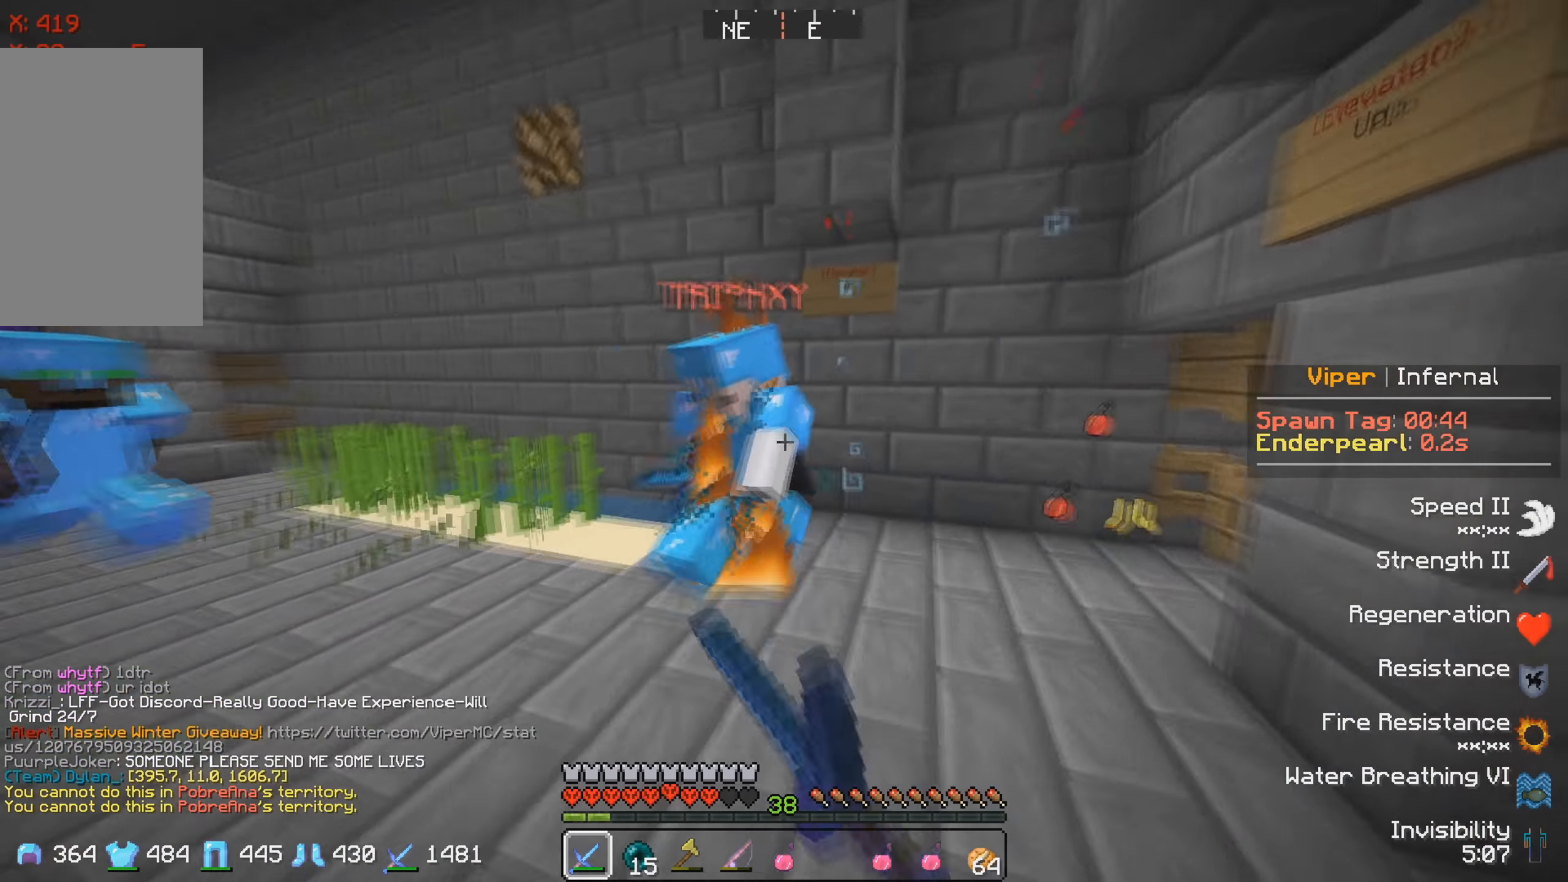
{"keys": ["w"], "events": []}
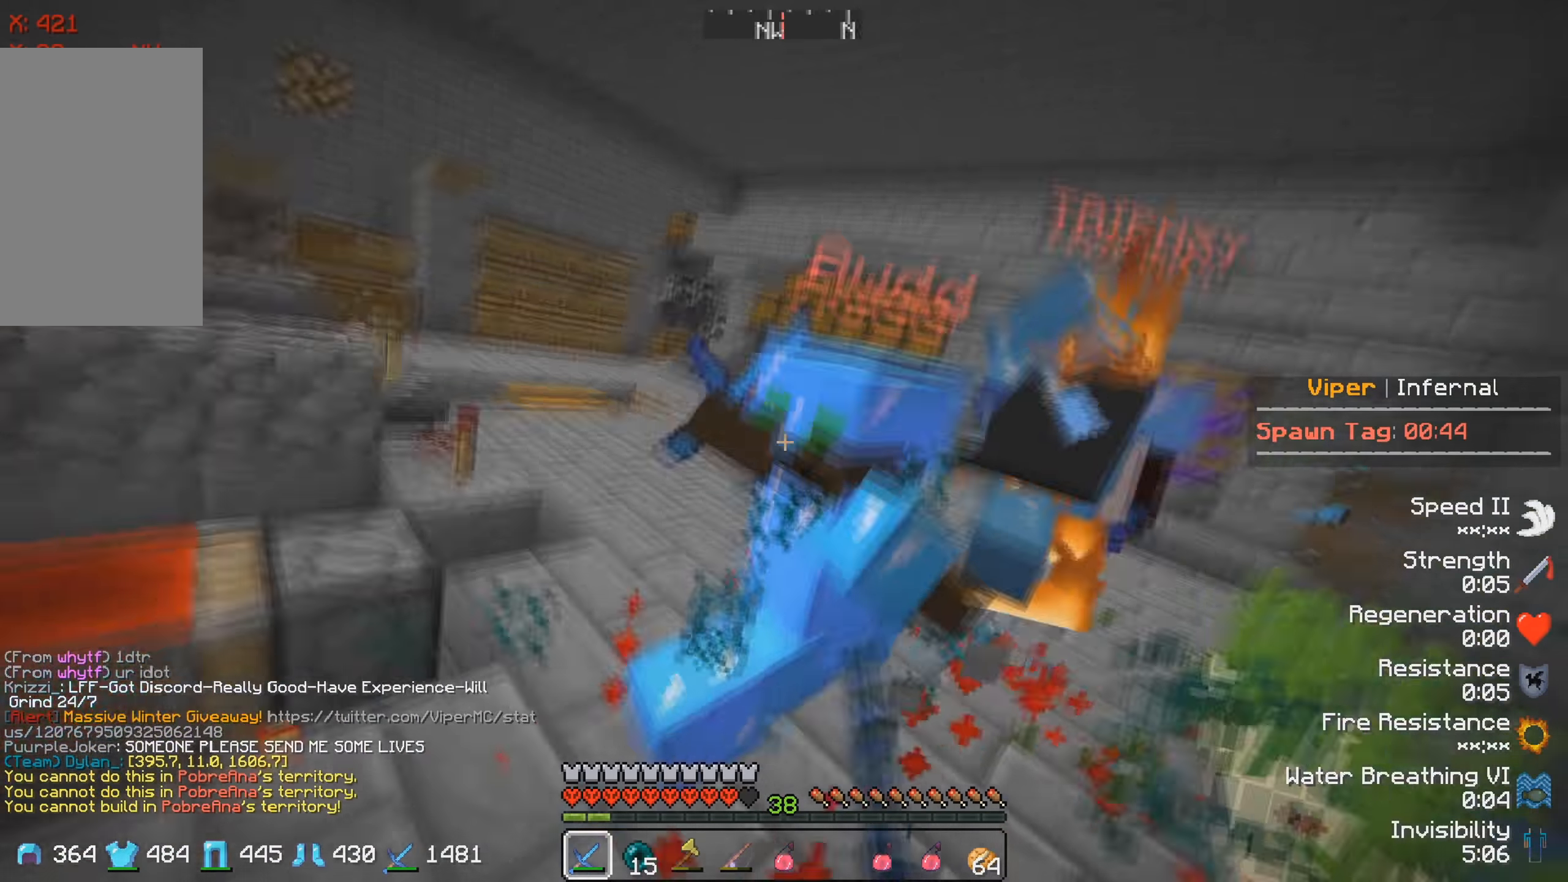
{"keys": ["w"], "events": []}
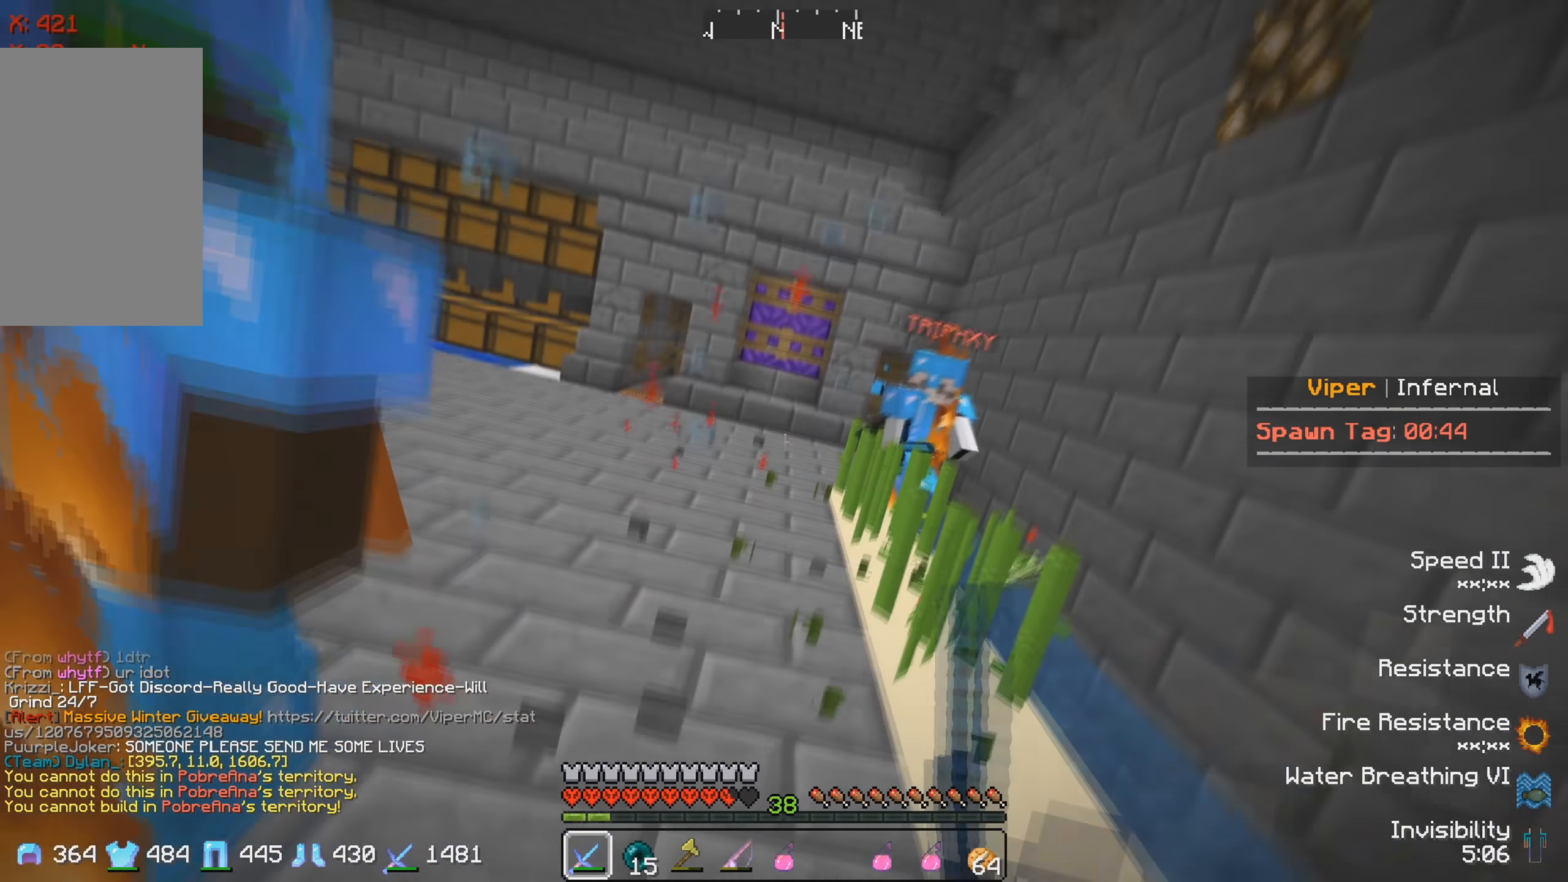
{"keys": ["w"], "events": [[233, "w", "up"], [266, "w", "down"]]}